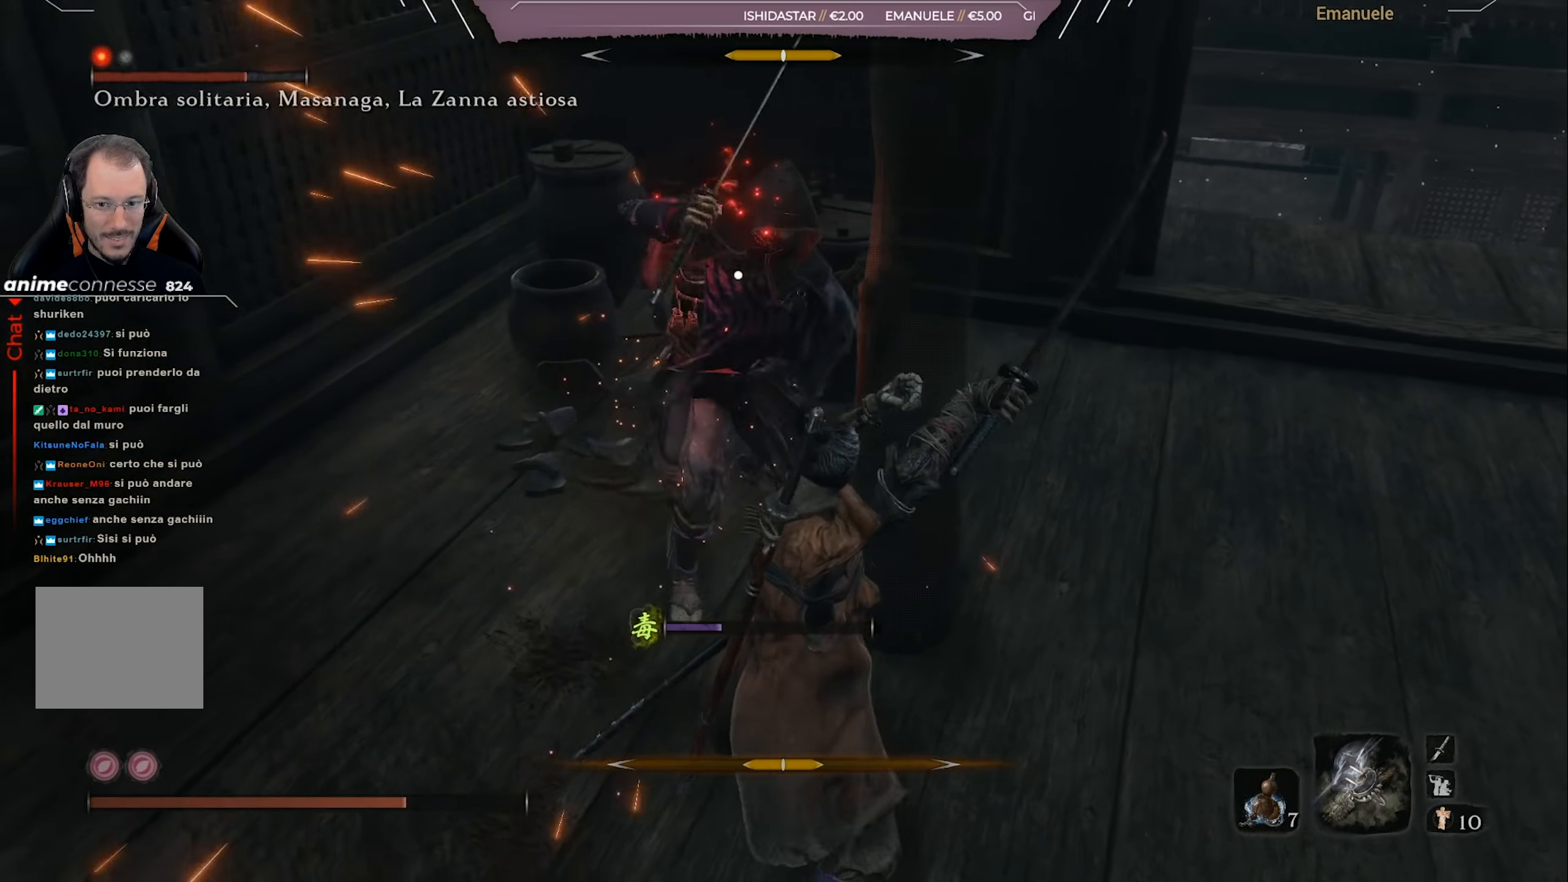
Gameplay with a controller (PlayStation layout); each line is a JSON object with the inputs held at the frame after it. "events" lists button and stick changes between this image and that frame as [ms after this image, input, new state], when the widget could be followed in between.
{"buttons": ["L1"], "left_stick": "up", "right_stick": "center", "events": [[100, "left_stick", "up"], [267, "L1", "down"], [317, "L1", "up"], [417, "L1", "down"]]}
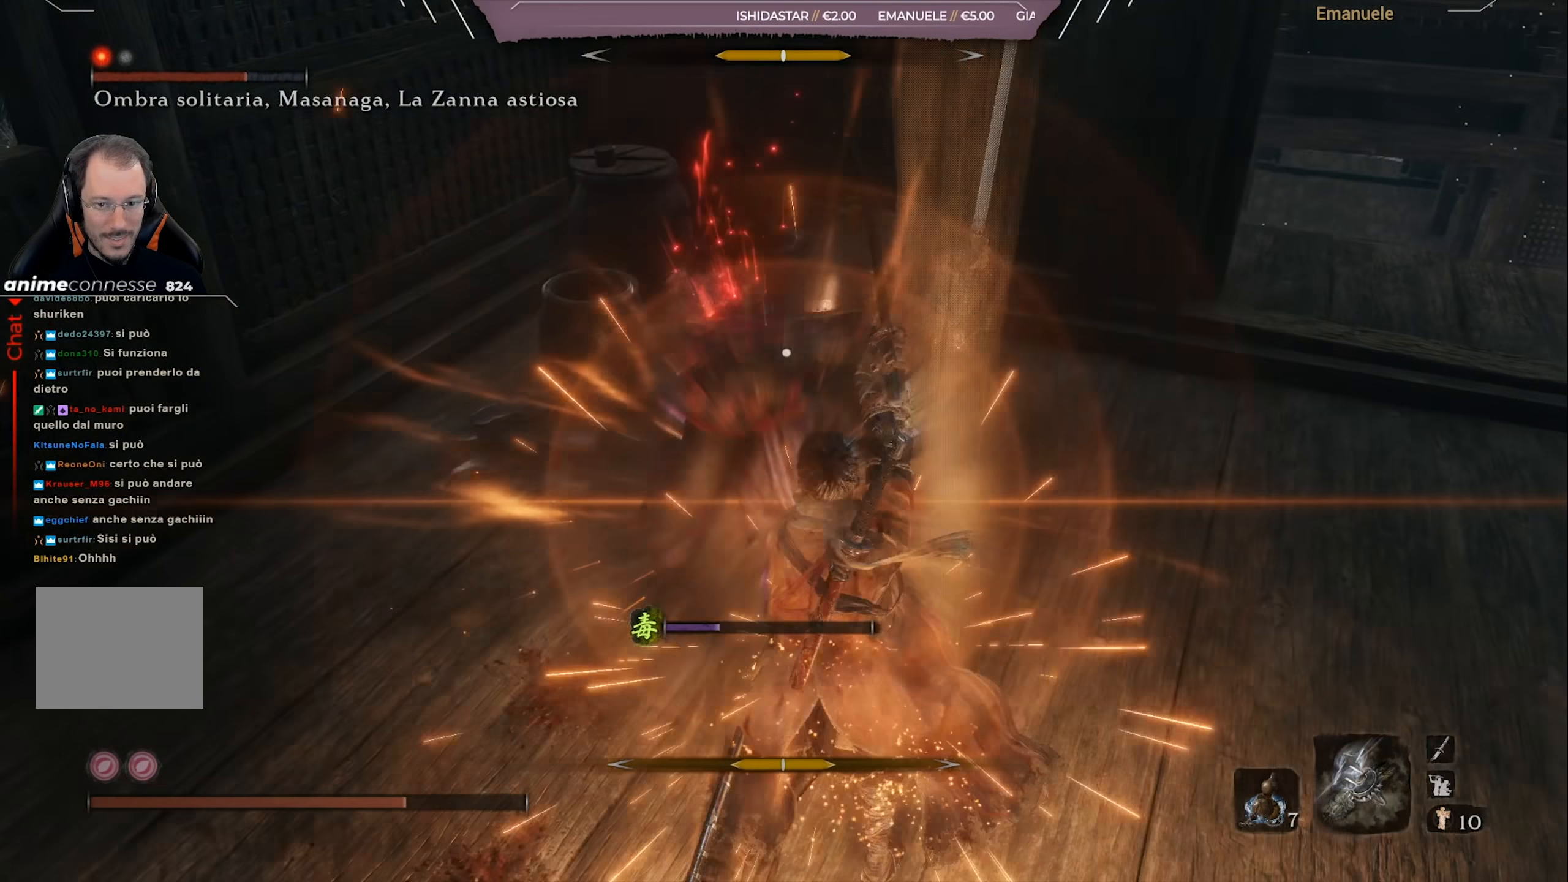
{"buttons": ["R1"], "left_stick": "up", "right_stick": "center", "events": [[17, "L1", "up"], [117, "R1", "down"], [217, "R1", "up"], [284, "R1", "down"], [367, "R1", "up"], [451, "R1", "down"]]}
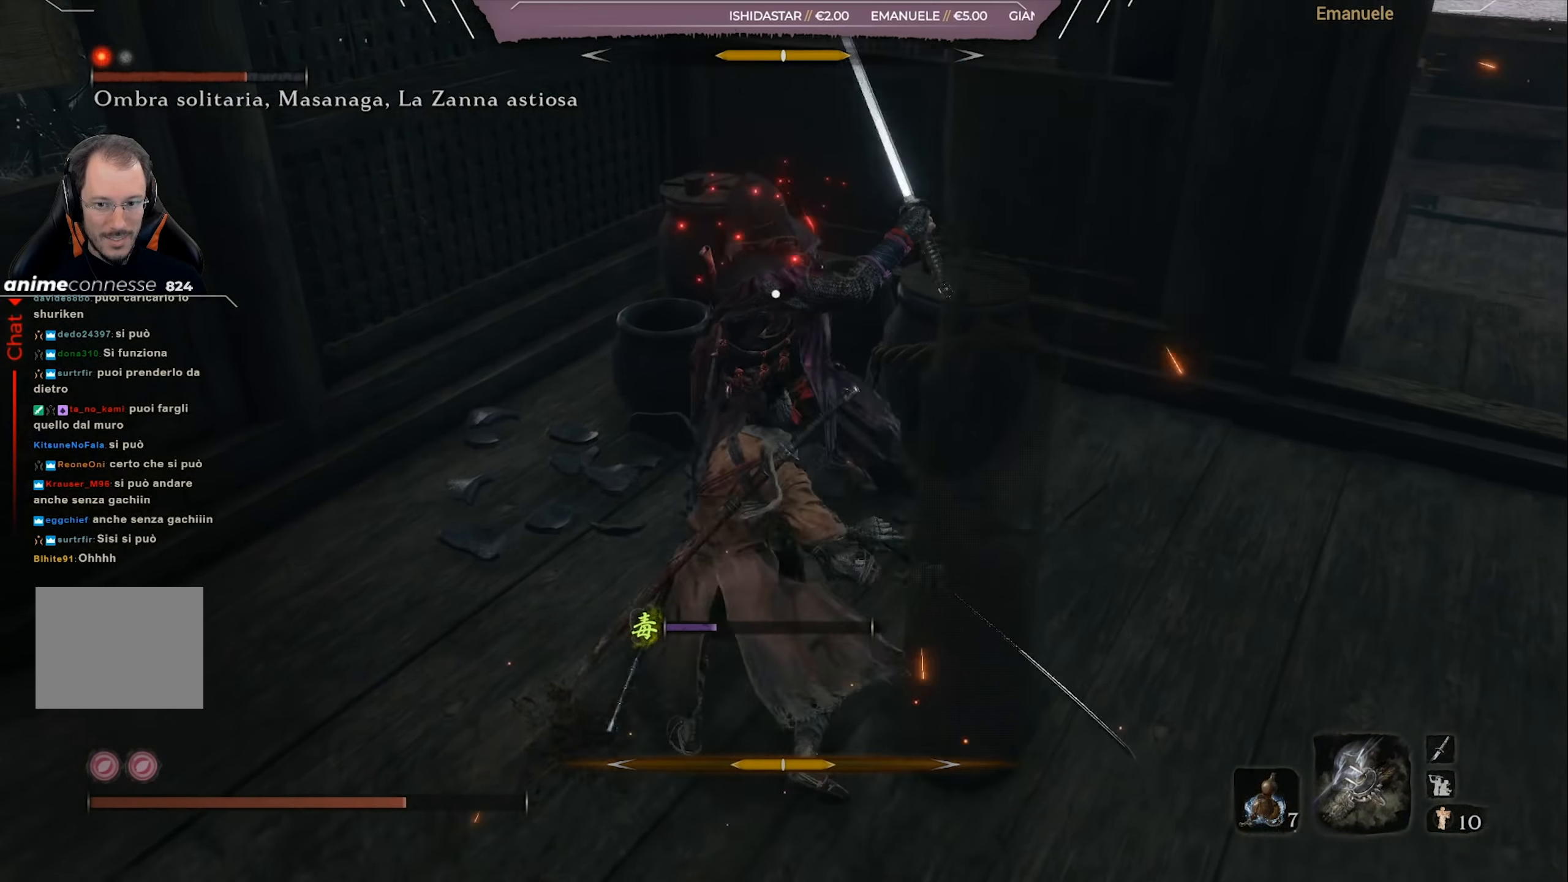
{"buttons": ["R1"], "left_stick": "center", "right_stick": "center", "events": [[16, "R1", "up"], [83, "R1", "down"], [83, "left_stick", "center"], [183, "R1", "up"], [250, "R1", "down"], [350, "R1", "up"], [417, "R1", "down"]]}
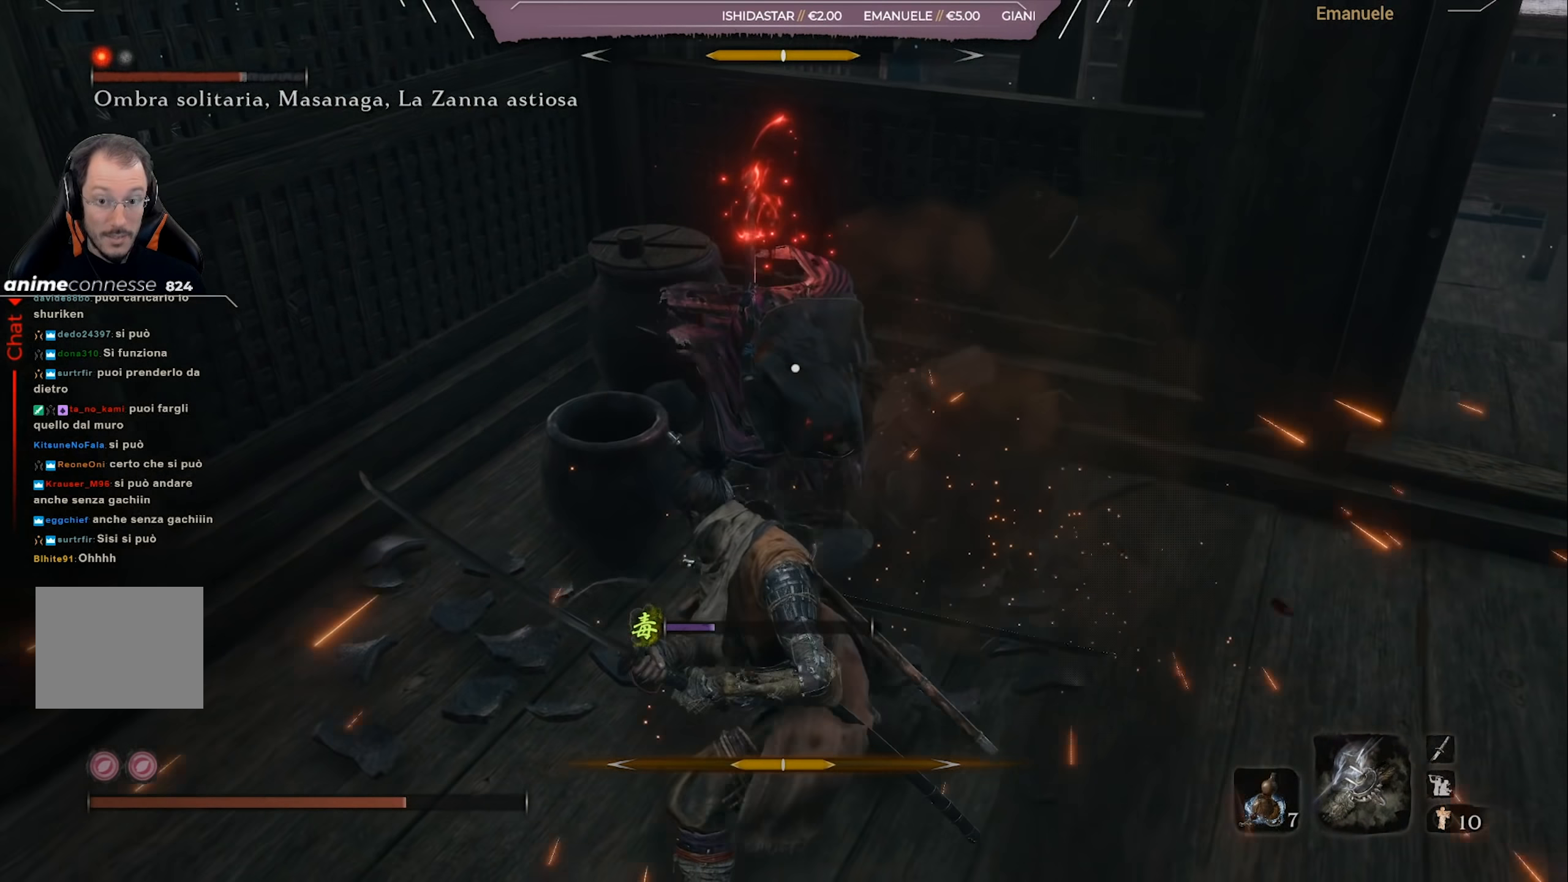
{"buttons": [], "left_stick": "center", "right_stick": "center", "events": [[17, "R1", "up"], [84, "R1", "down"], [150, "R1", "up"], [267, "R1", "down"], [284, "R1", "up"]]}
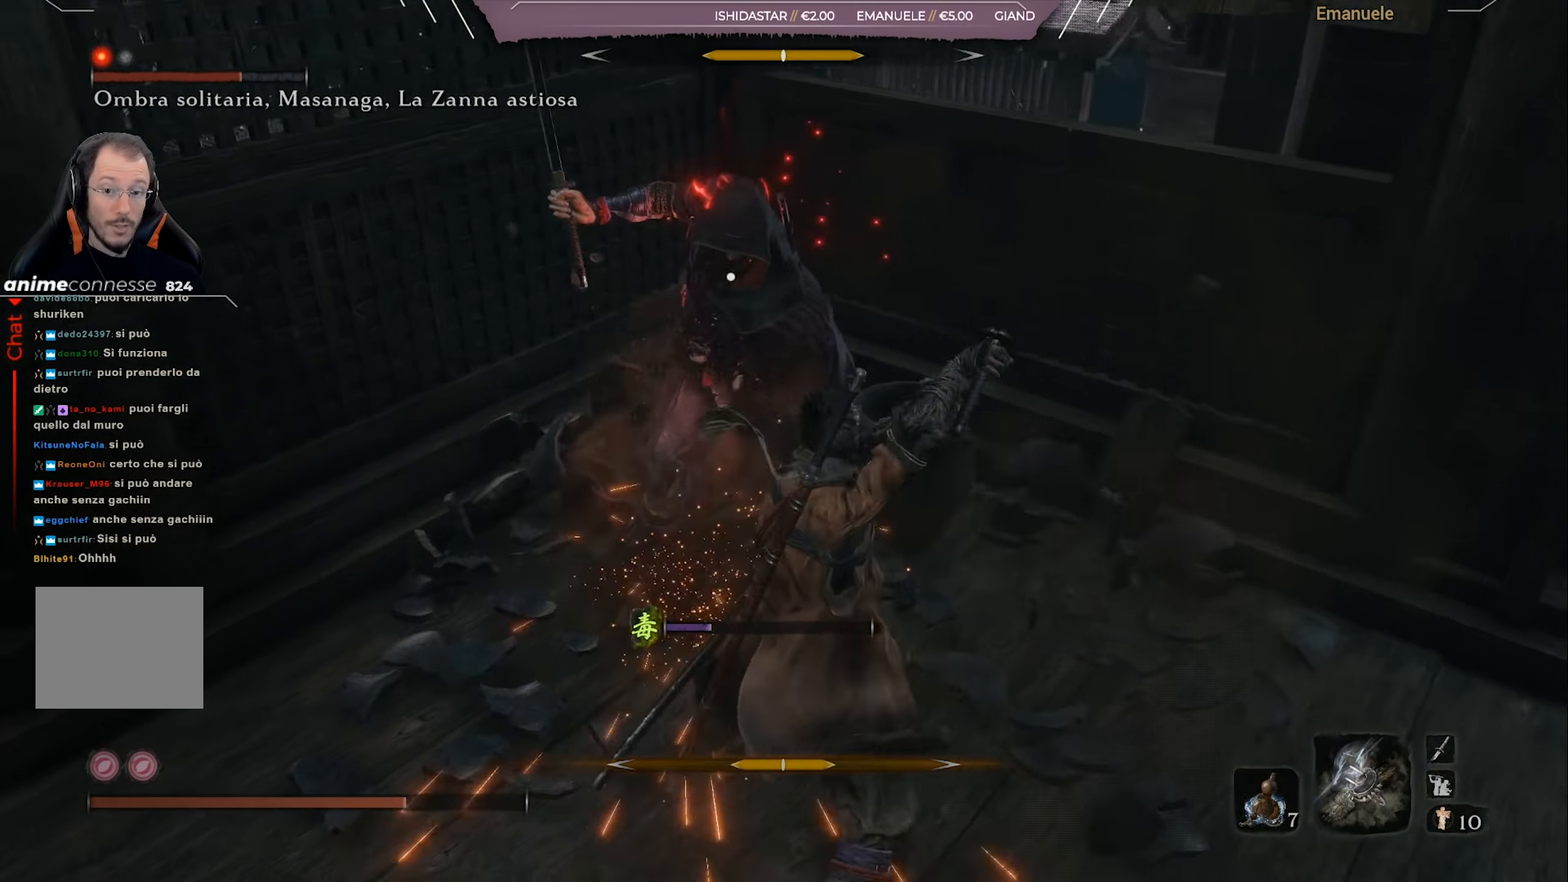
{"buttons": [], "left_stick": "up-left", "right_stick": "center", "events": [[16, "R1", "down"], [83, "R1", "up"], [150, "left_stick", "up-left"]]}
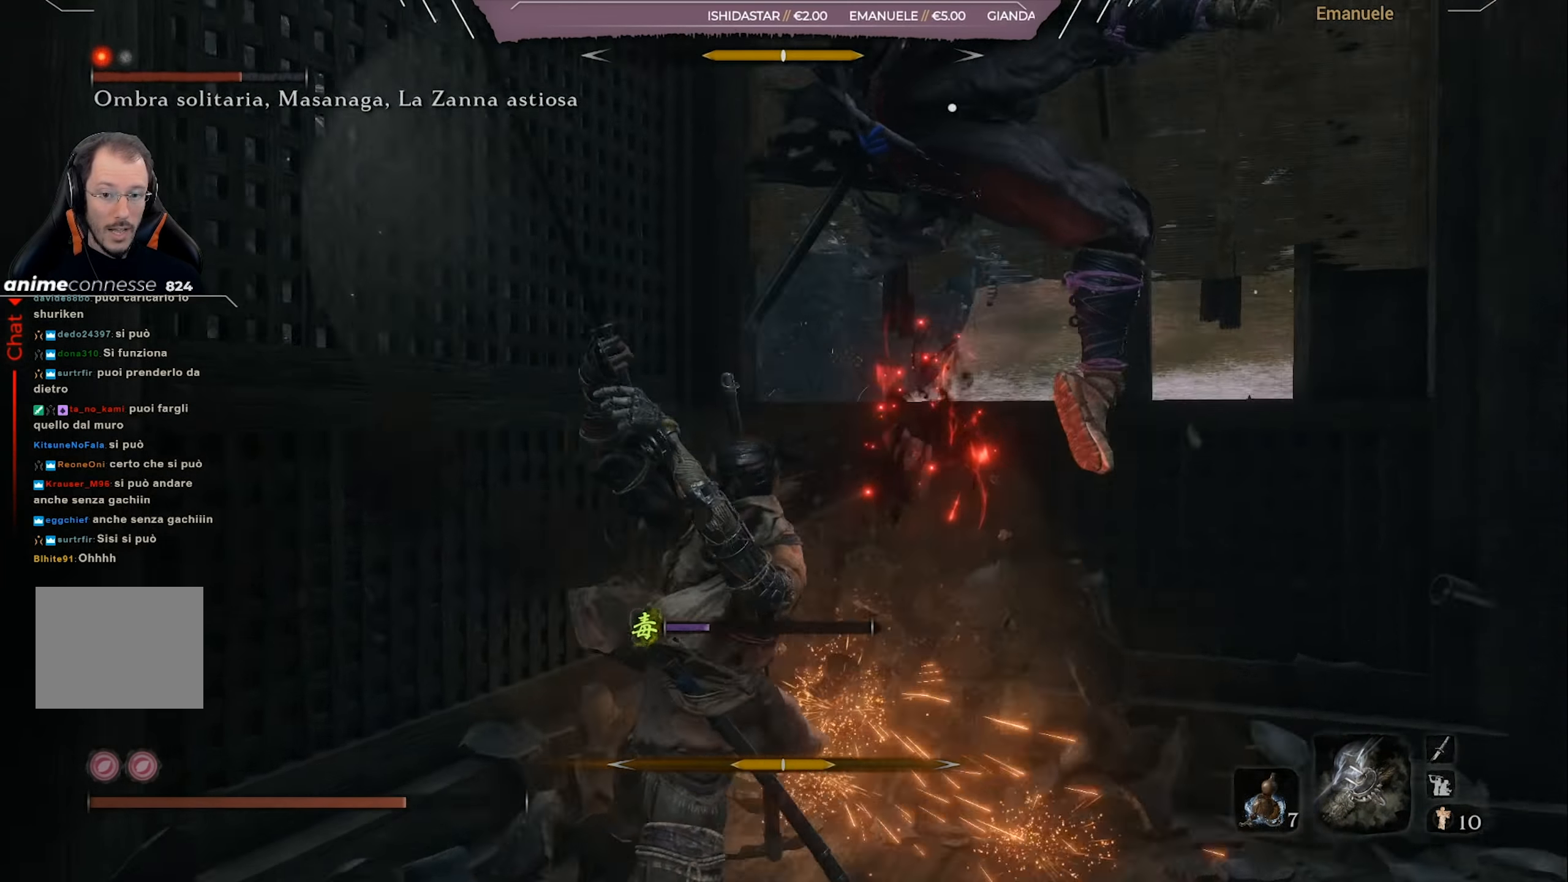
{"buttons": [], "left_stick": "up-right", "right_stick": "center", "events": [[167, "left_stick", "down-left"], [284, "left_stick", "right"], [384, "L1", "down"], [384, "left_stick", "up-right"], [484, "L1", "up"]]}
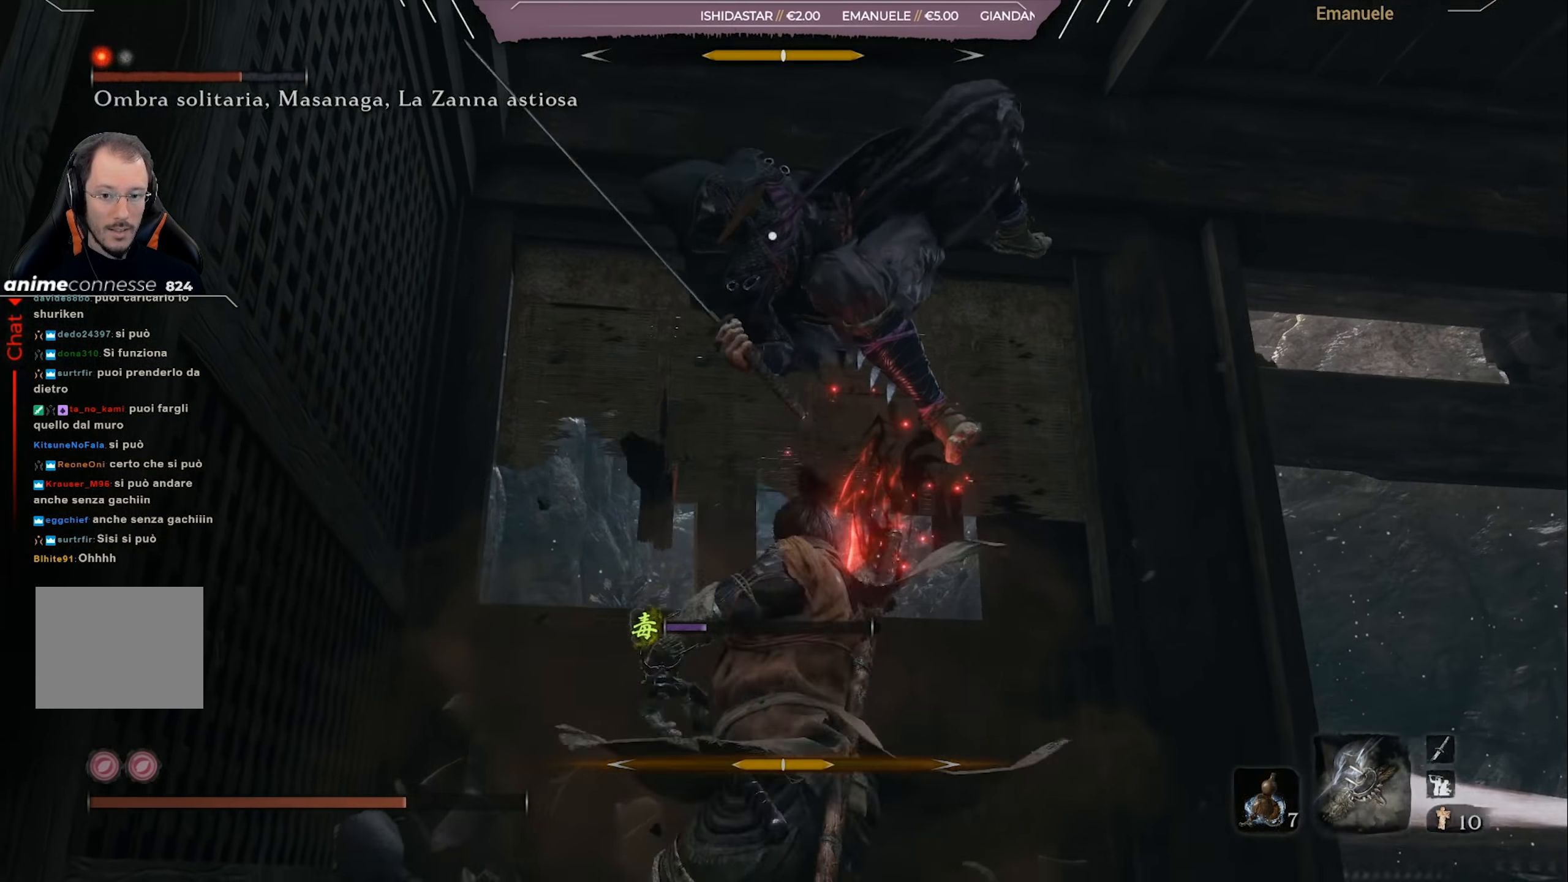
{"buttons": [], "left_stick": "up-right", "right_stick": "center", "events": [[16, "L1", "down"], [83, "L1", "up"], [150, "L1", "down"], [217, "L1", "up"], [283, "L1", "down"], [450, "L1", "up"]]}
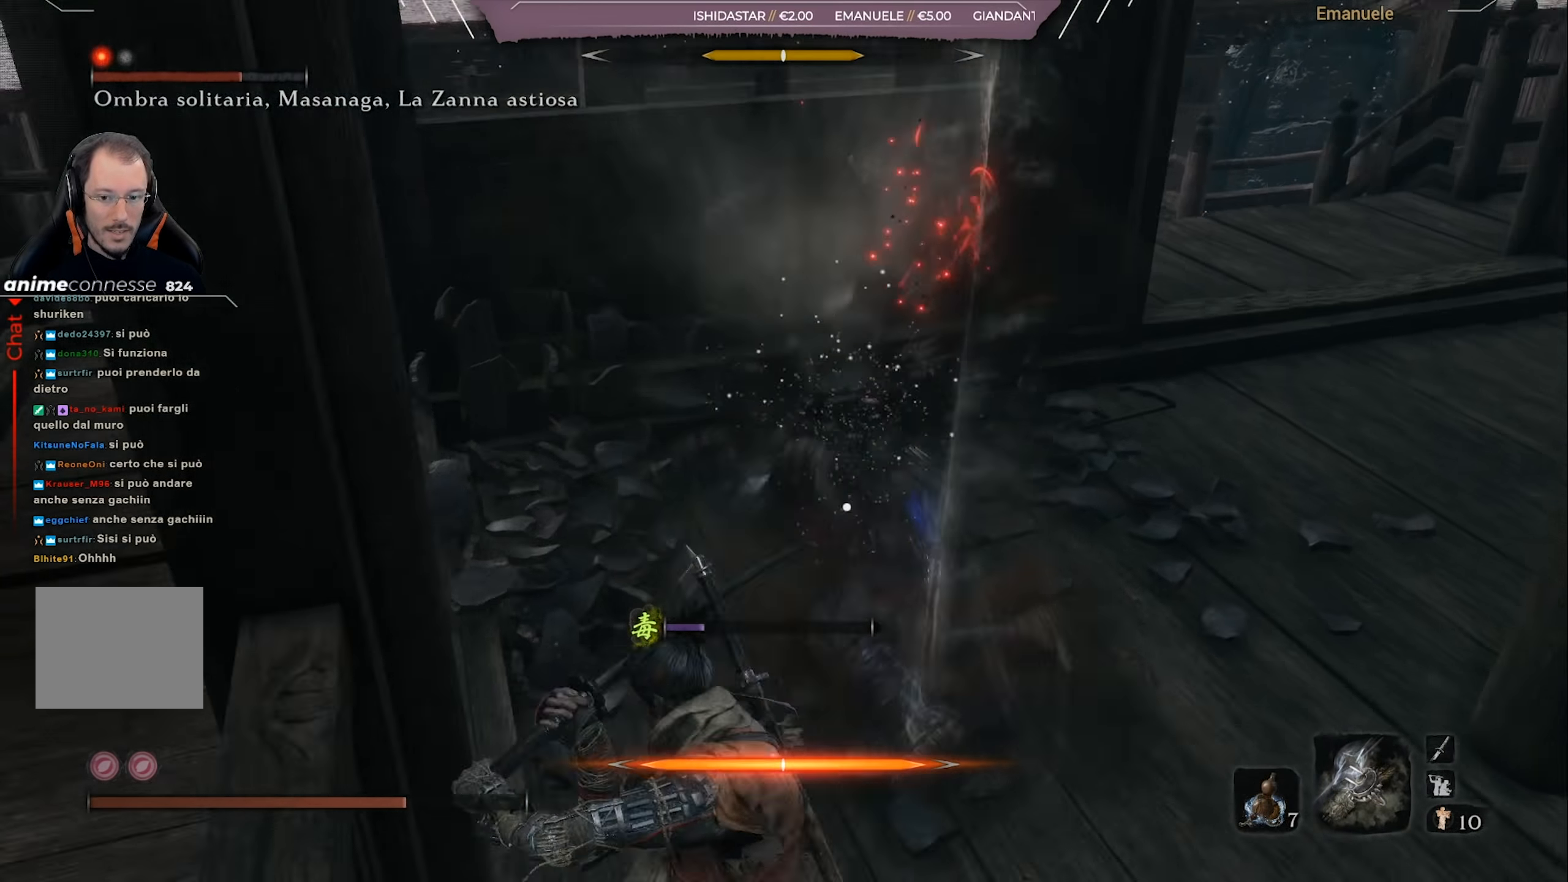
{"buttons": ["CROSS"], "left_stick": "up", "right_stick": "center", "events": [[17, "left_stick", "up"], [150, "left_stick", "center"], [351, "left_stick", "up"], [451, "CROSS", "down"]]}
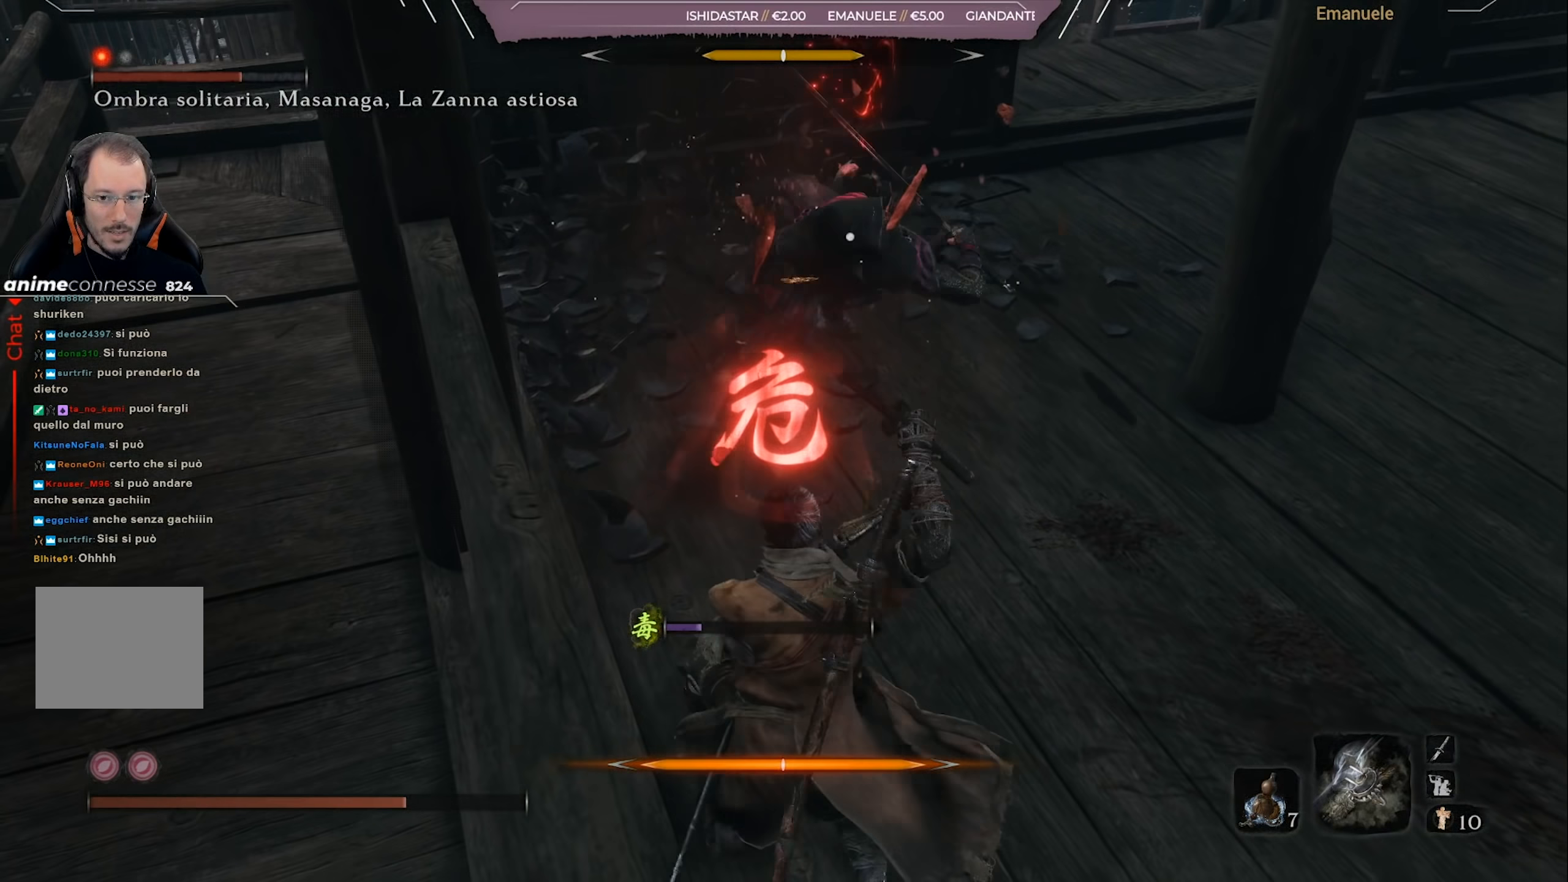
{"buttons": [], "left_stick": "up", "right_stick": "center", "events": [[17, "CROSS", "up"], [117, "CROSS", "down"], [217, "CROSS", "up"], [267, "CROSS", "down"], [367, "CROSS", "up"], [401, "CROSS", "down"], [451, "CROSS", "up"]]}
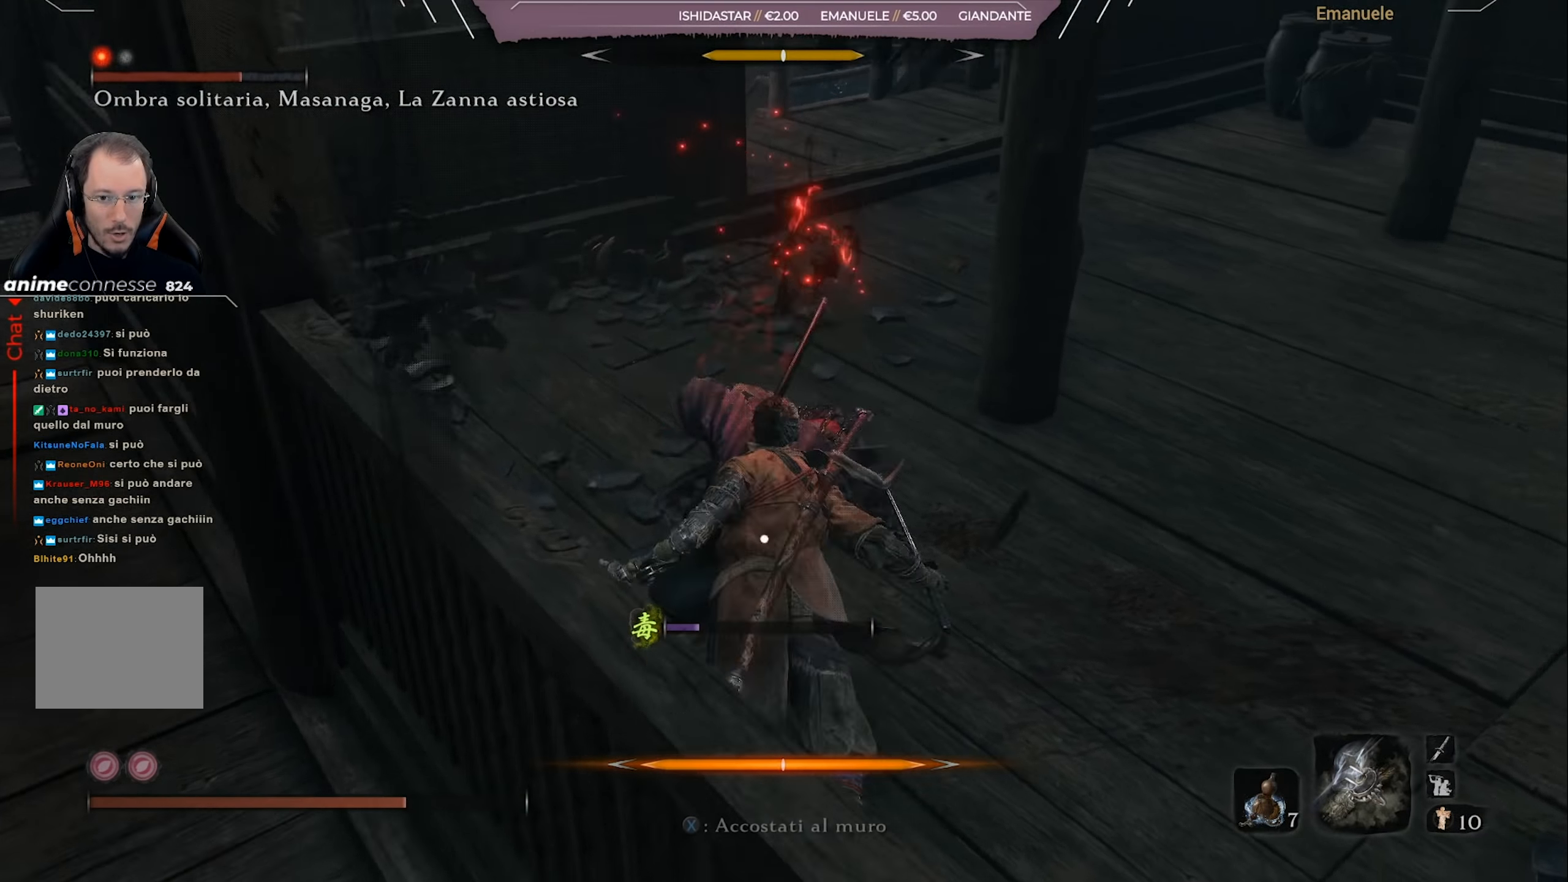
{"buttons": ["CROSS"], "left_stick": "up", "right_stick": "center", "events": [[16, "CROSS", "down"], [66, "CROSS", "up"], [150, "CROSS", "down"], [217, "CROSS", "up"], [267, "CROSS", "down"], [317, "CROSS", "up"], [417, "CROSS", "down"]]}
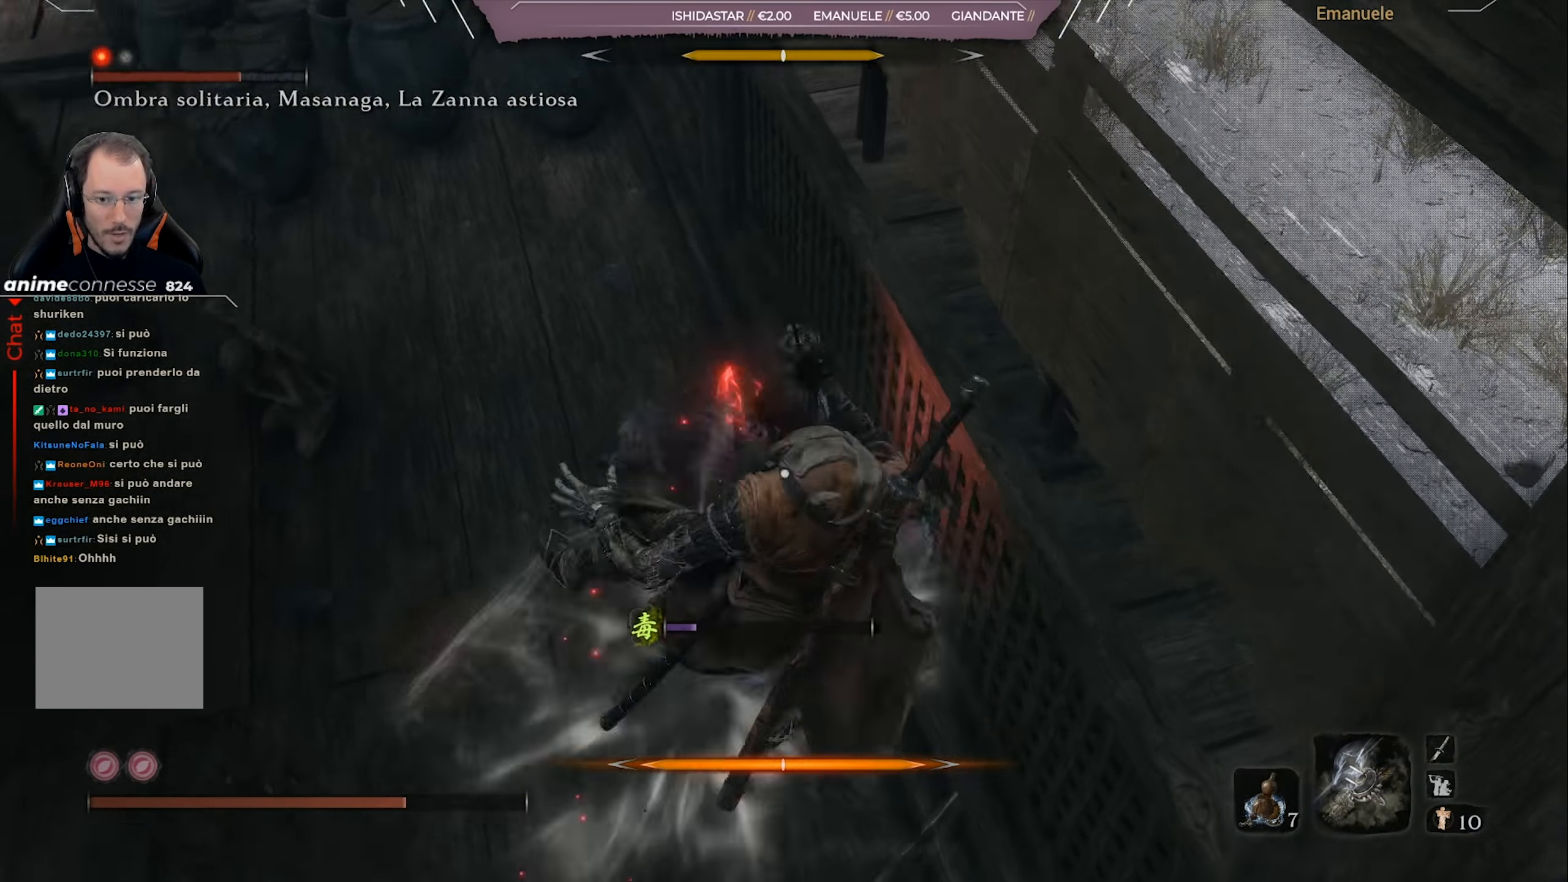
{"buttons": ["R1"], "left_stick": "up", "right_stick": "center", "events": [[17, "CROSS", "up"], [67, "CROSS", "down"], [167, "CROSS", "up"], [267, "R1", "down"], [401, "R1", "up"], [451, "R1", "down"]]}
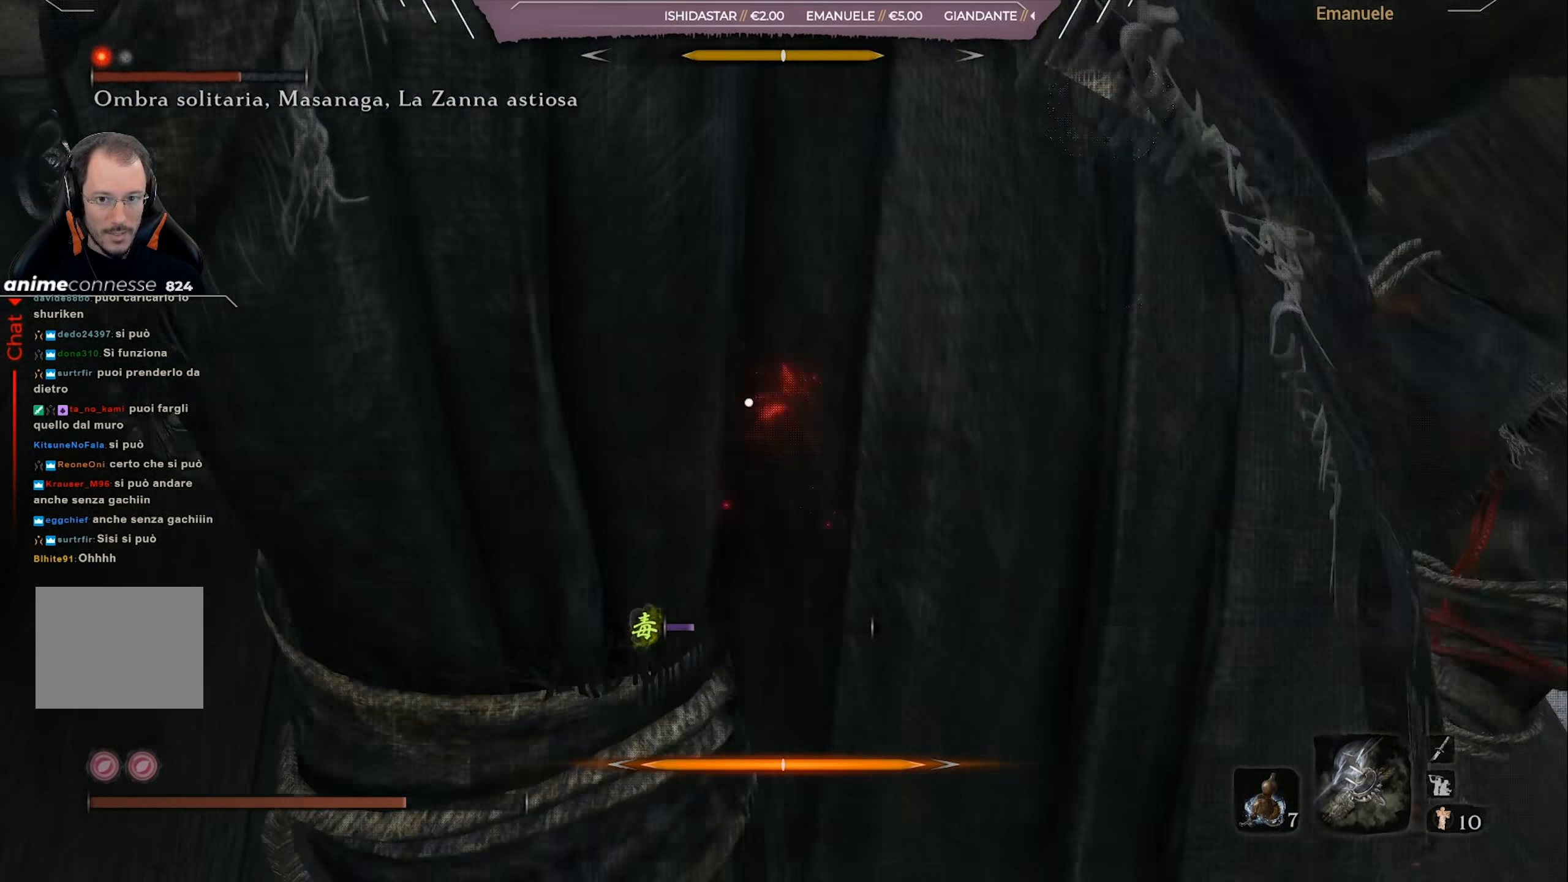
{"buttons": ["R1"], "left_stick": "up", "right_stick": "center", "events": [[66, "R1", "up"], [66, "left_stick", "center"], [83, "R1", "down"], [183, "R1", "up"], [183, "left_stick", "up"], [267, "R1", "down"], [367, "R1", "up"], [433, "R1", "down"]]}
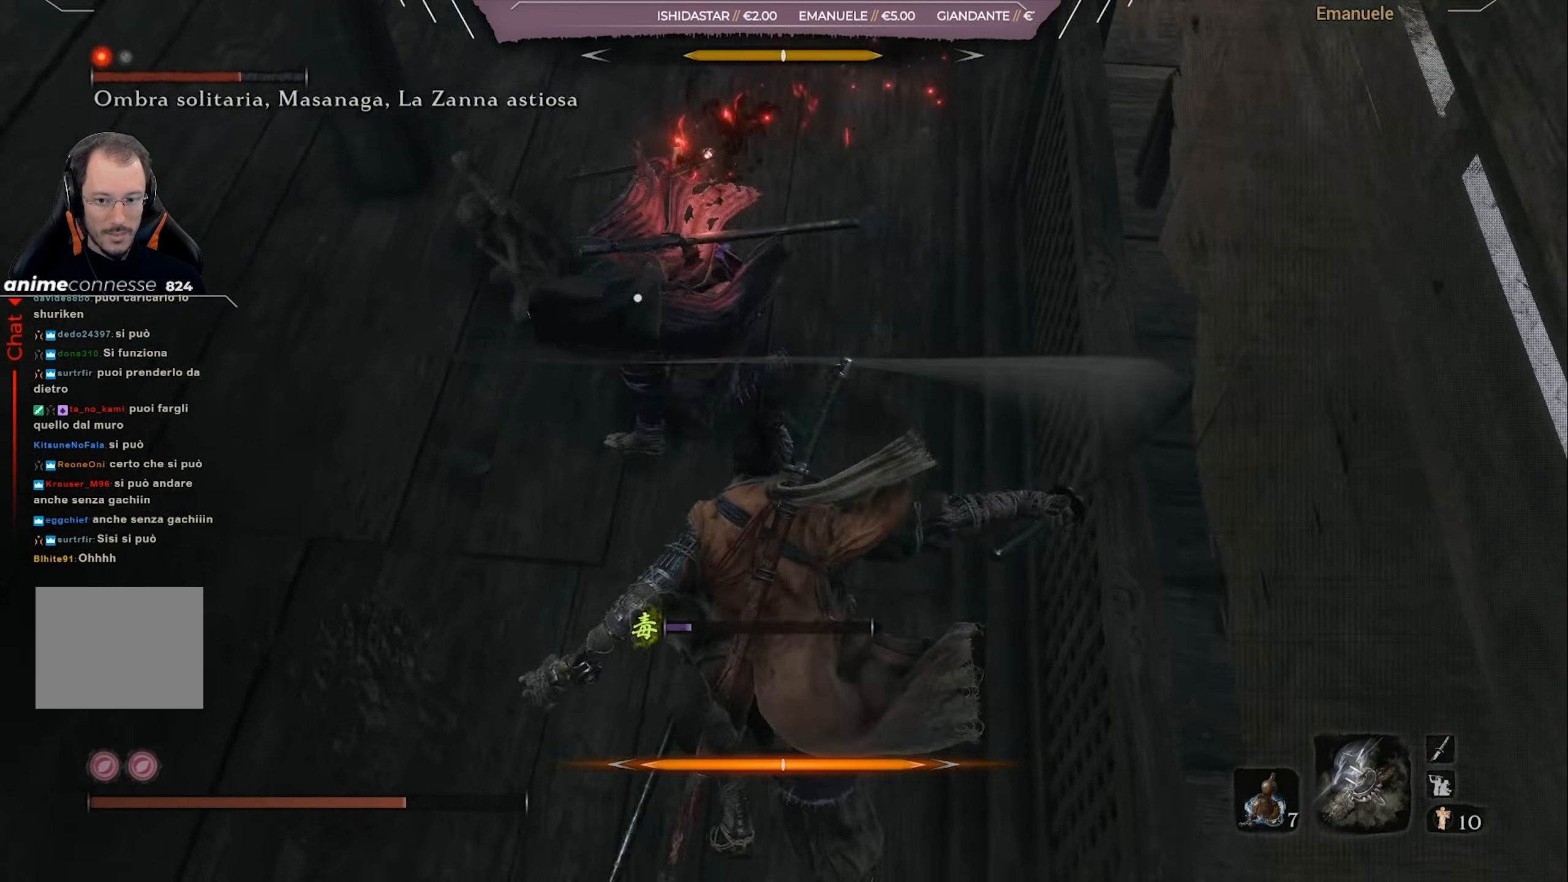
{"buttons": [], "left_stick": "up", "right_stick": "center", "events": [[34, "R1", "up"], [84, "R1", "down"], [184, "R1", "up"], [250, "R1", "down"], [501, "R1", "up"]]}
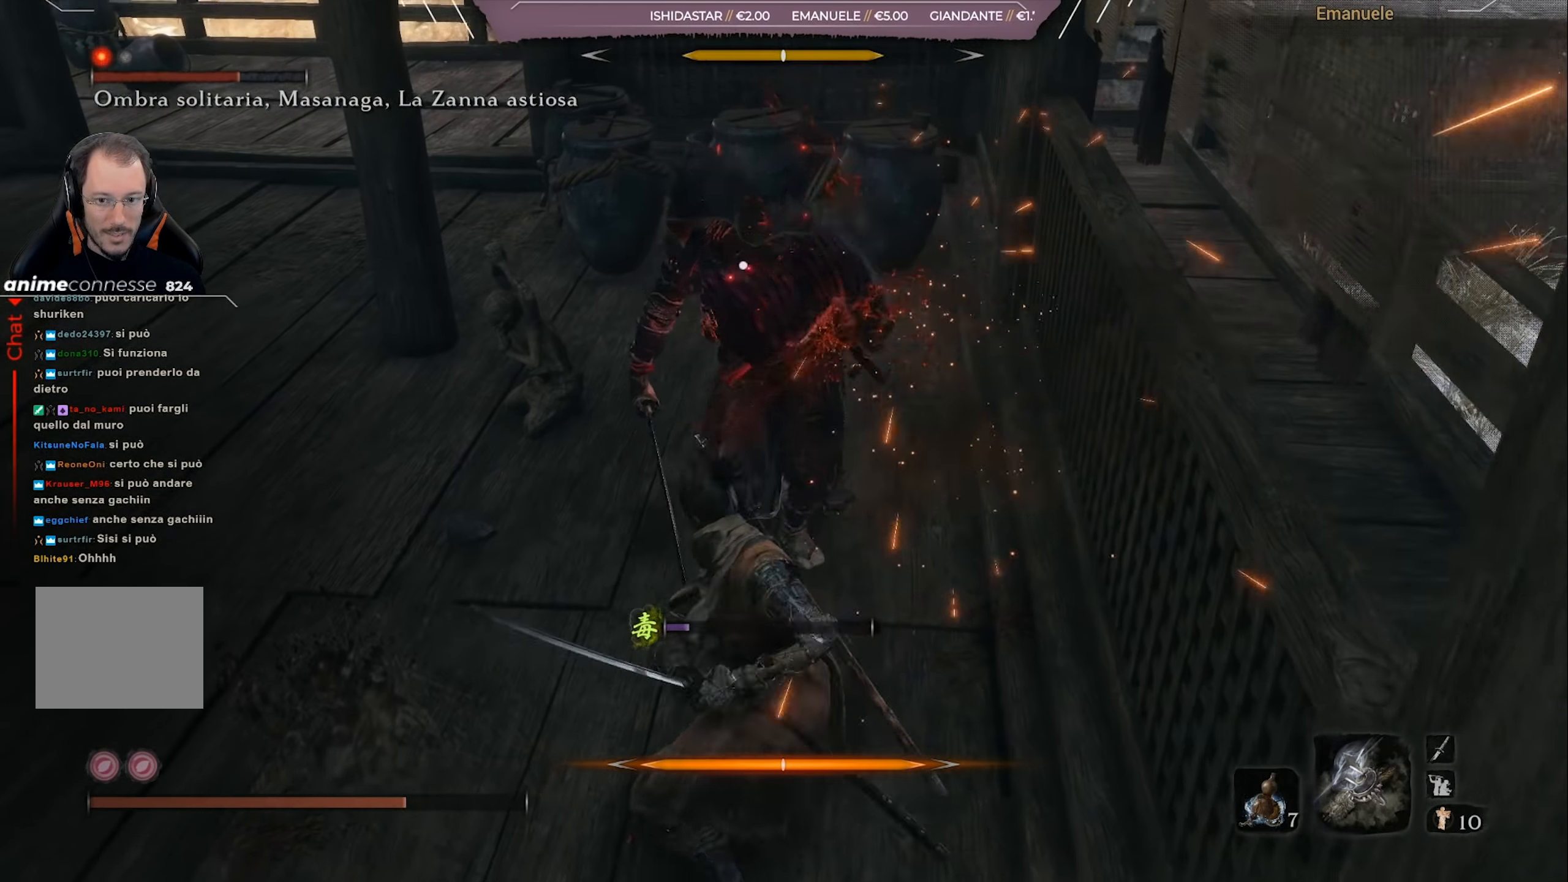
{"buttons": [], "left_stick": "up", "right_stick": "center", "events": [[50, "R1", "down"], [167, "R1", "up"], [233, "R1", "down"], [283, "R1", "up"], [367, "R1", "down"], [467, "R1", "up"]]}
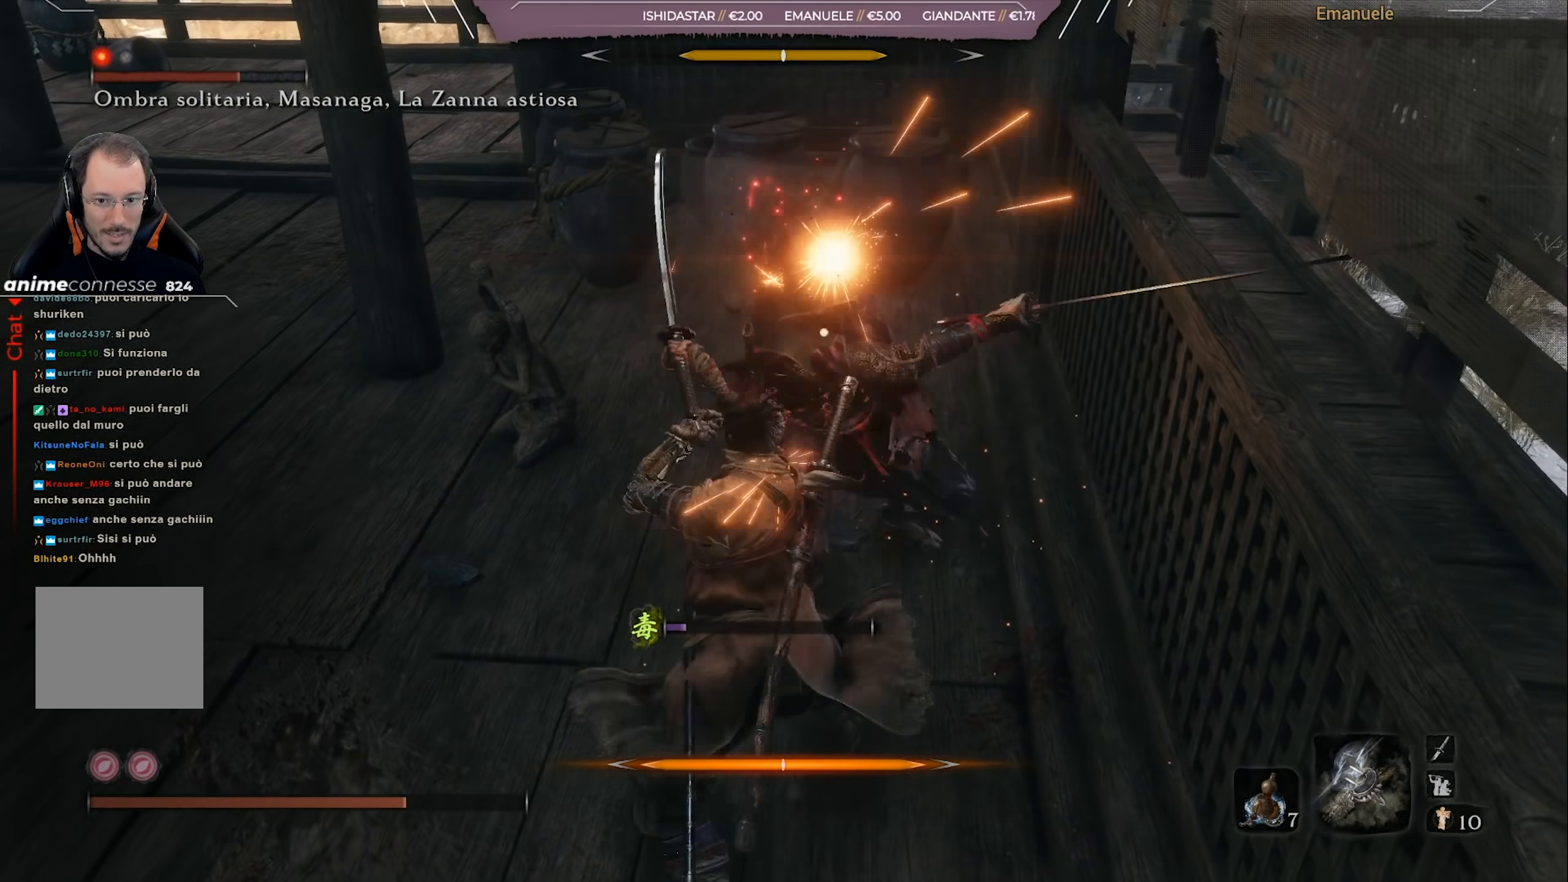
{"buttons": [], "left_stick": "up", "right_stick": "center", "events": [[351, "L1", "down"], [484, "L1", "up"]]}
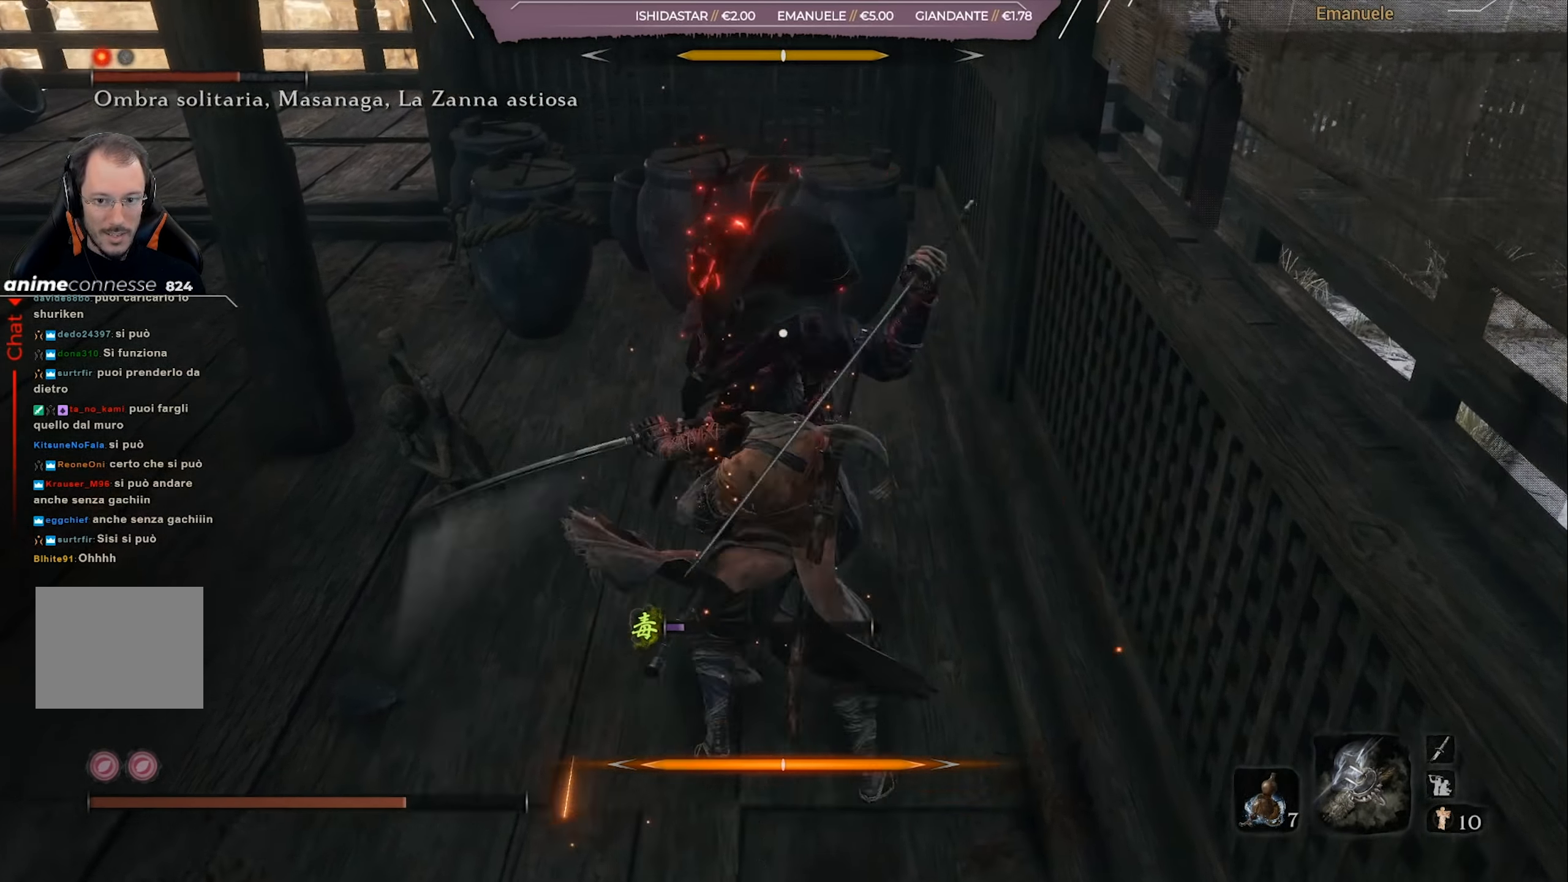
{"buttons": ["L1"], "left_stick": "up", "right_stick": "center", "events": [[116, "L1", "down"], [250, "L1", "up"], [500, "L1", "down"]]}
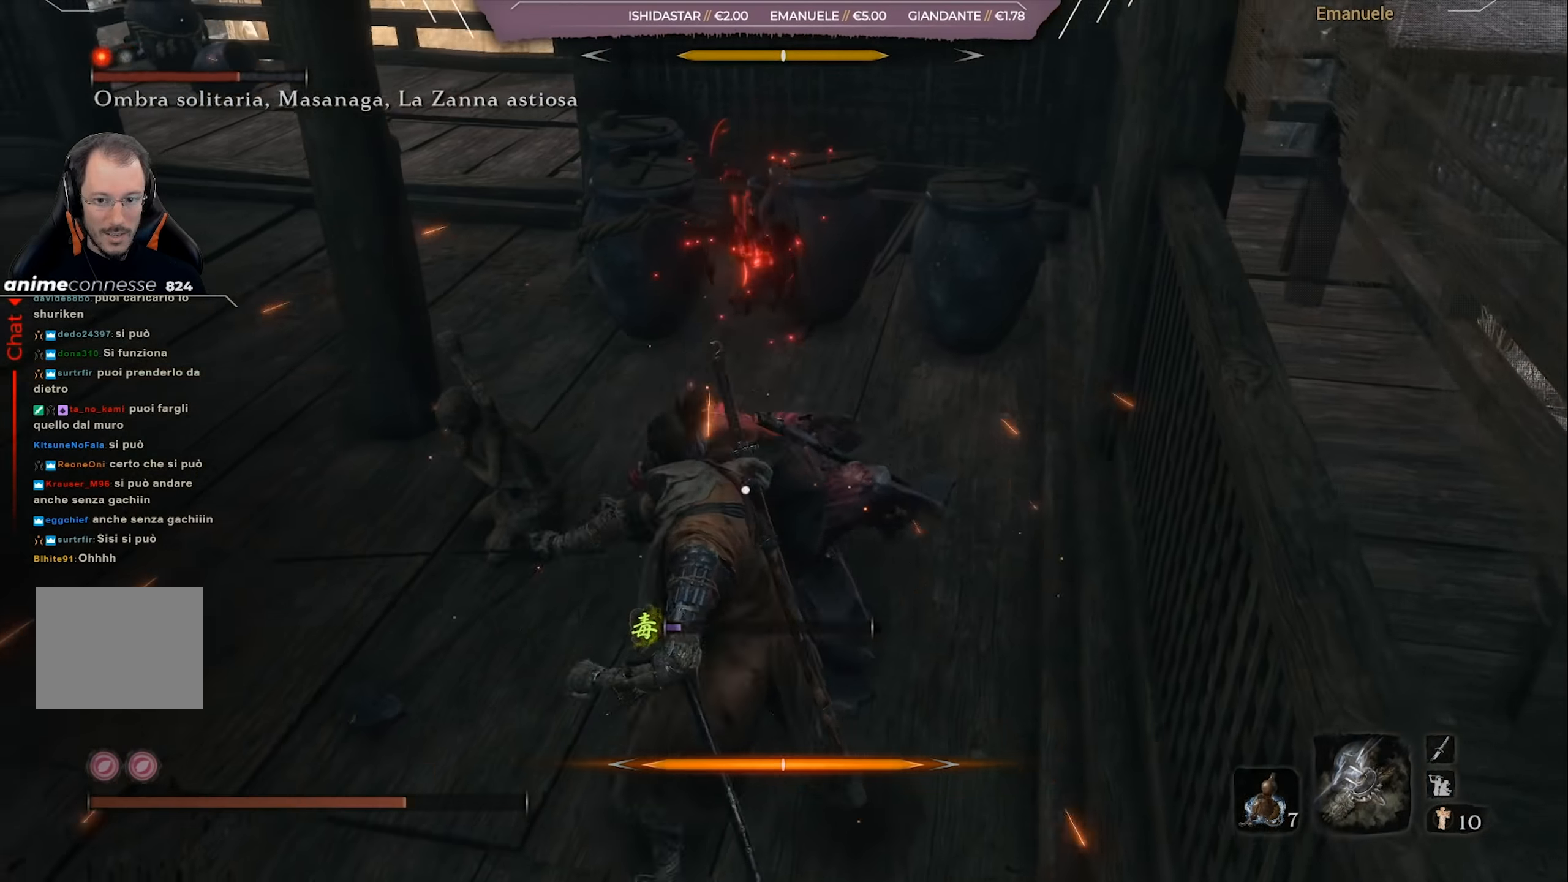
{"buttons": [], "left_stick": "up-left", "right_stick": "center", "events": [[84, "L1", "up"], [117, "L1", "down"], [217, "L1", "up"], [417, "left_stick", "up-left"]]}
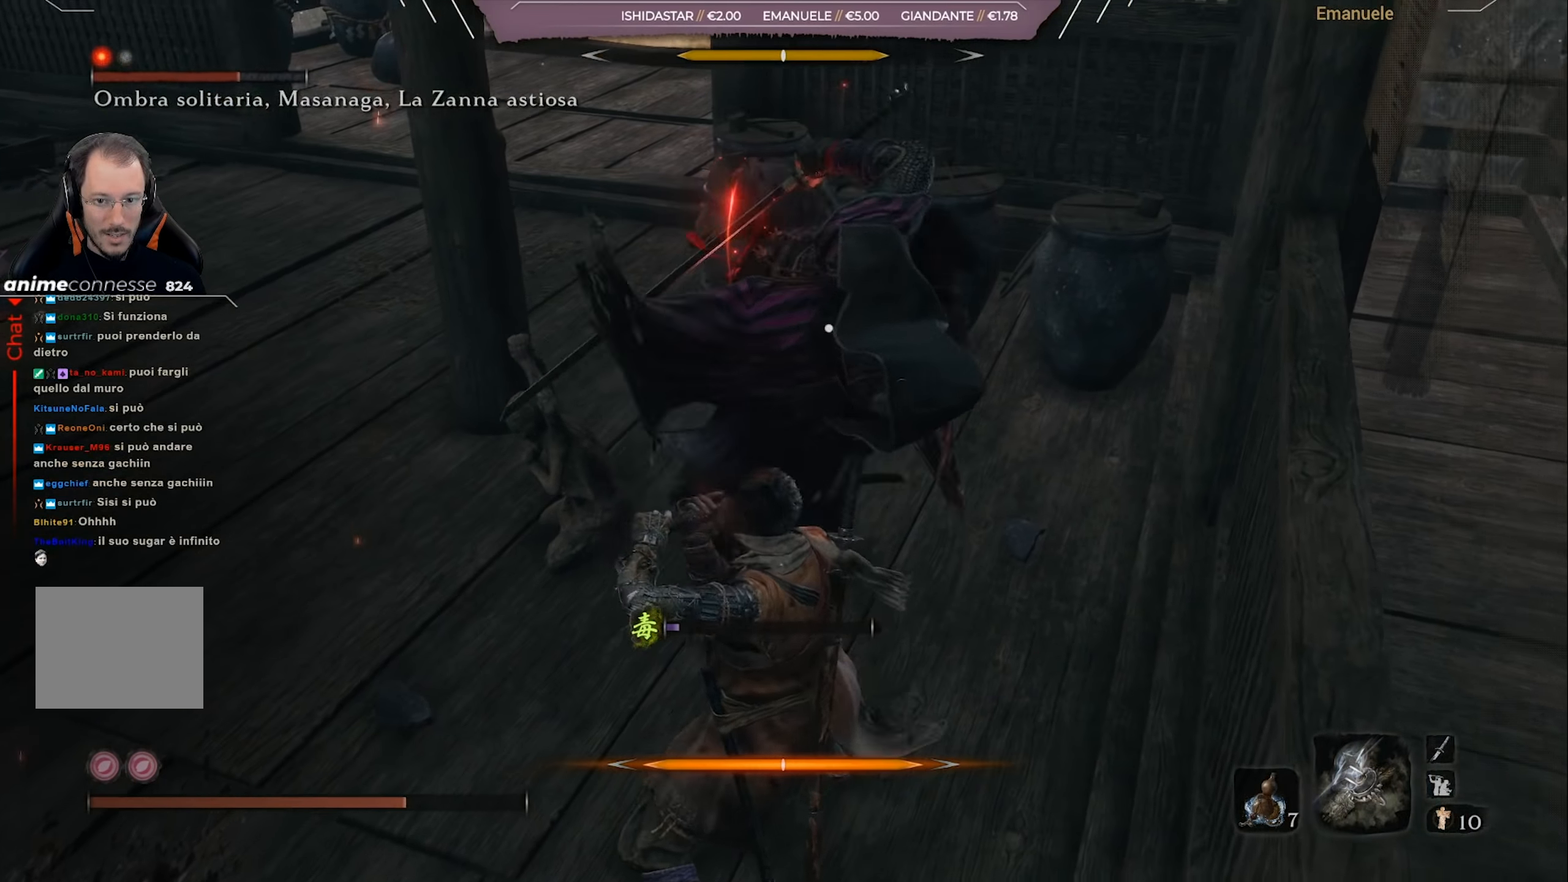
{"buttons": ["L1"], "left_stick": "up", "right_stick": "center", "events": [[183, "left_stick", "up"], [317, "L1", "down"], [400, "L1", "up"], [483, "L1", "down"]]}
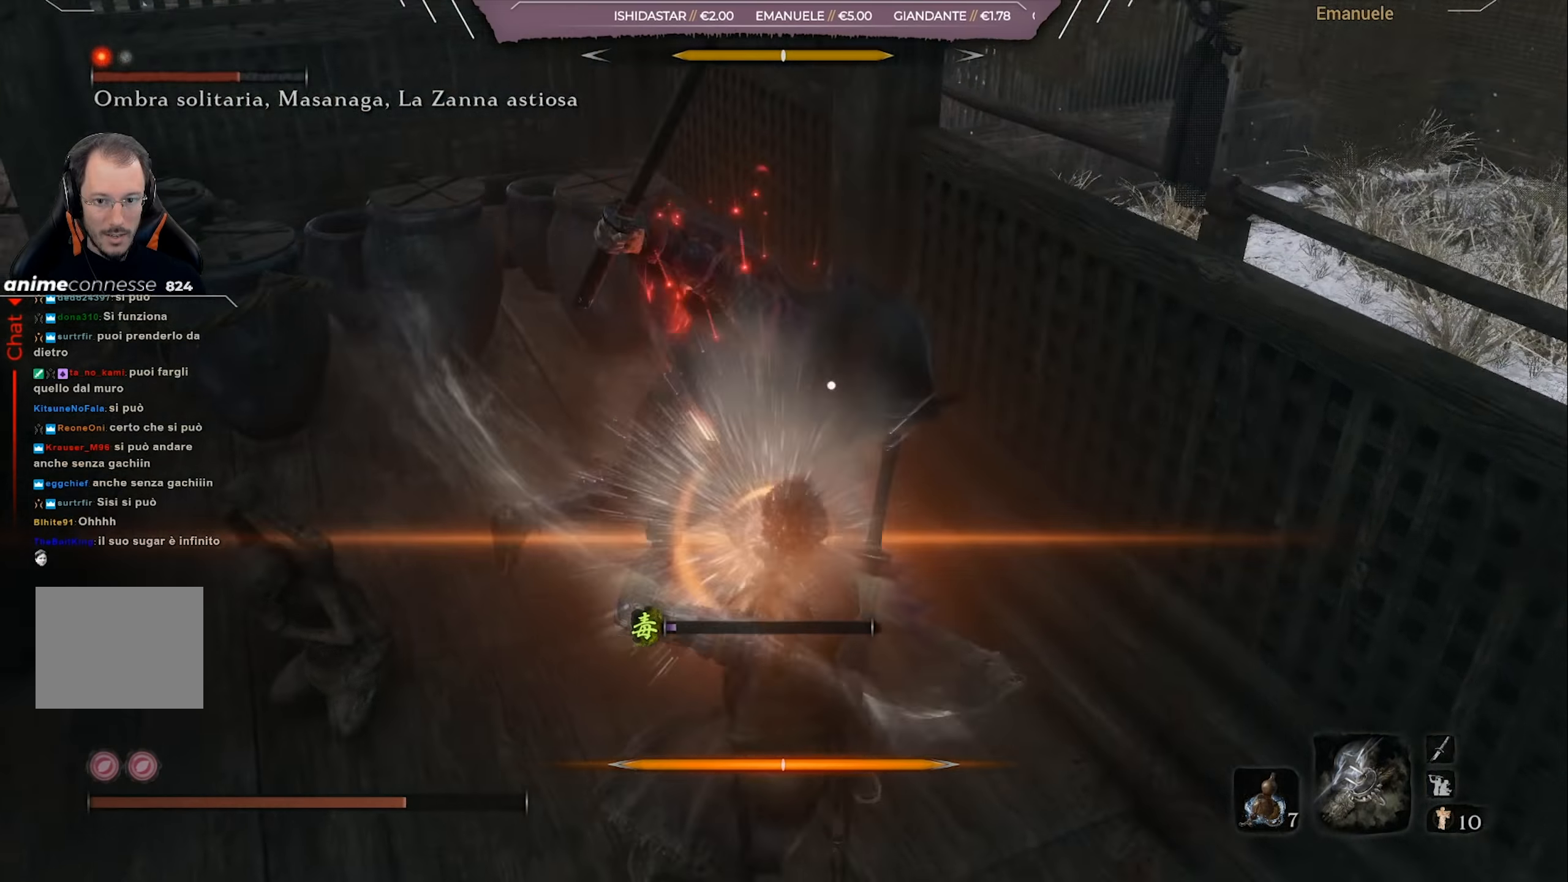
{"buttons": ["L1"], "left_stick": "up", "right_stick": "center", "events": [[50, "L1", "up"], [117, "L1", "down"], [217, "L1", "up"], [384, "L1", "down"]]}
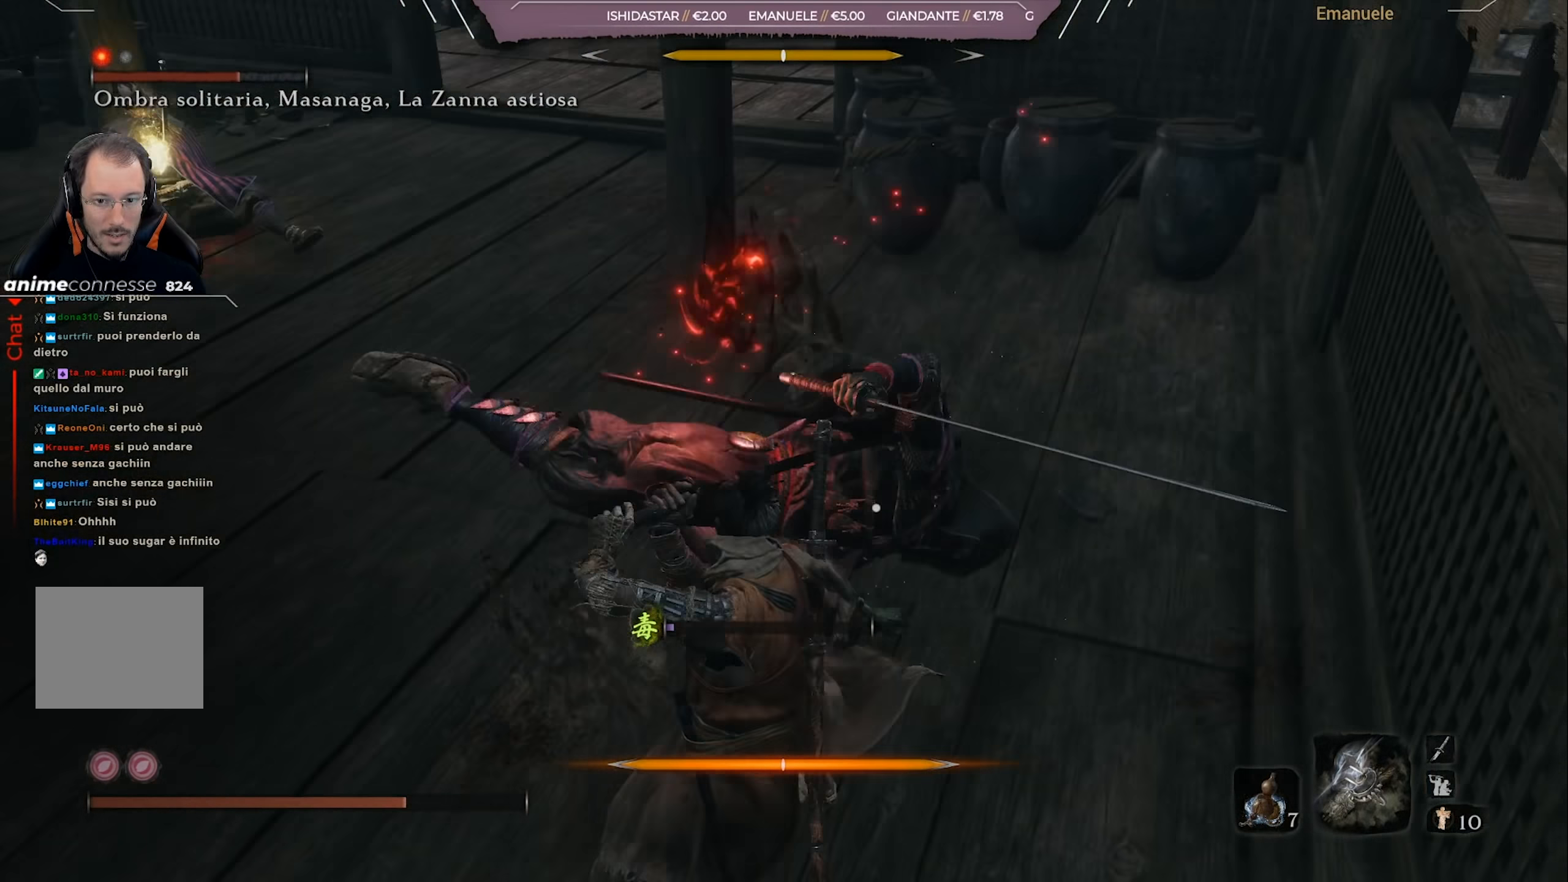
{"buttons": ["L1"], "left_stick": "up", "right_stick": "center", "events": [[16, "L1", "up"], [50, "L1", "down"], [216, "L1", "up"], [383, "L1", "down"]]}
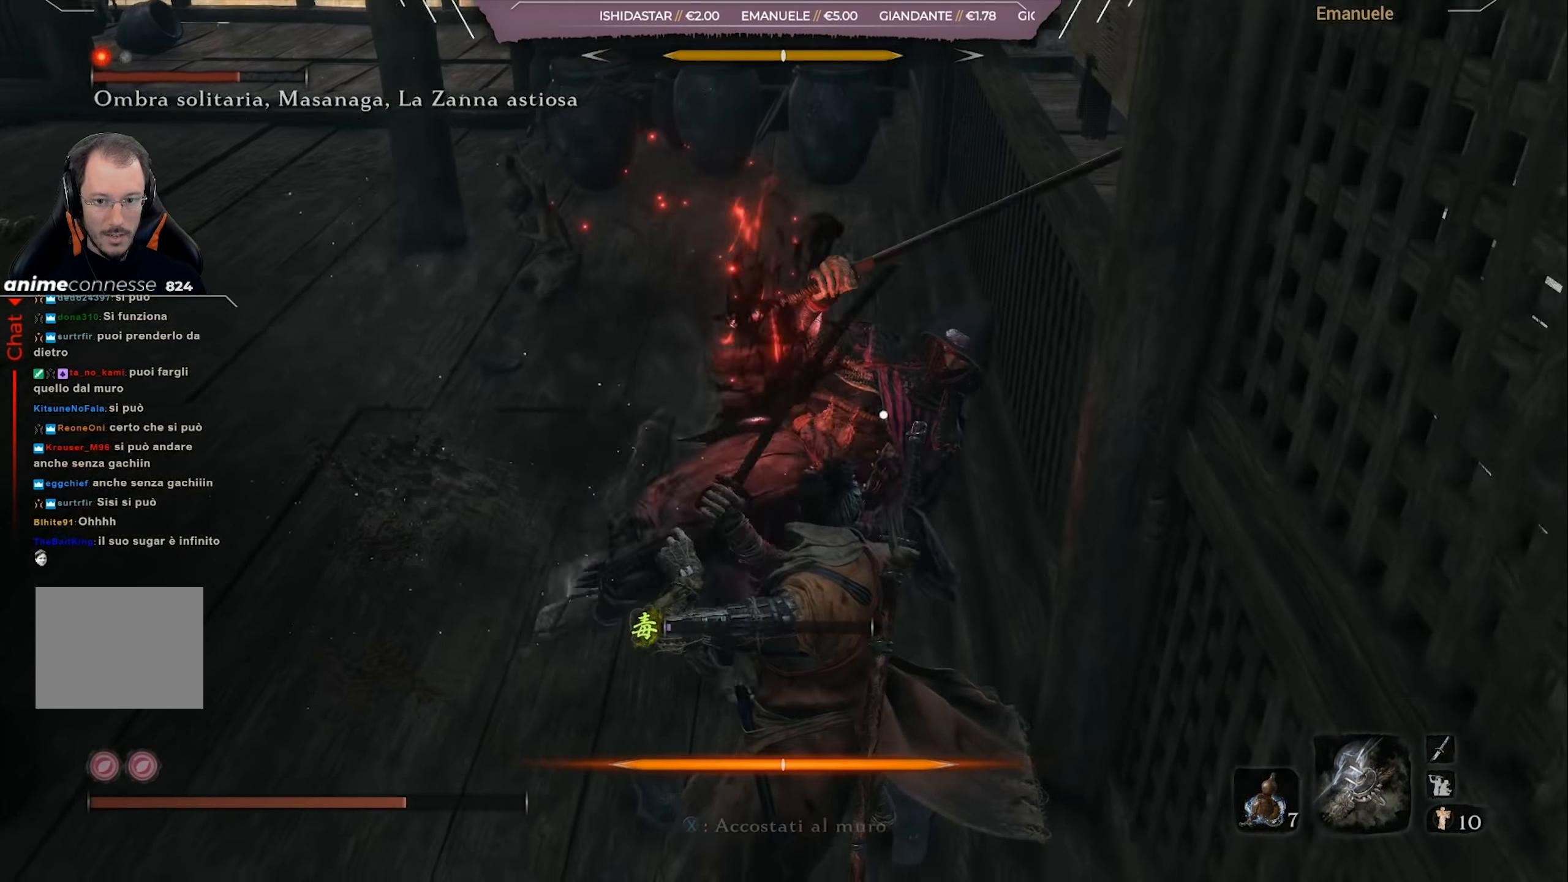
{"buttons": ["L1"], "left_stick": "up", "right_stick": "center", "events": [[17, "L1", "up"], [50, "L1", "down"], [184, "L1", "up"], [417, "L1", "down"]]}
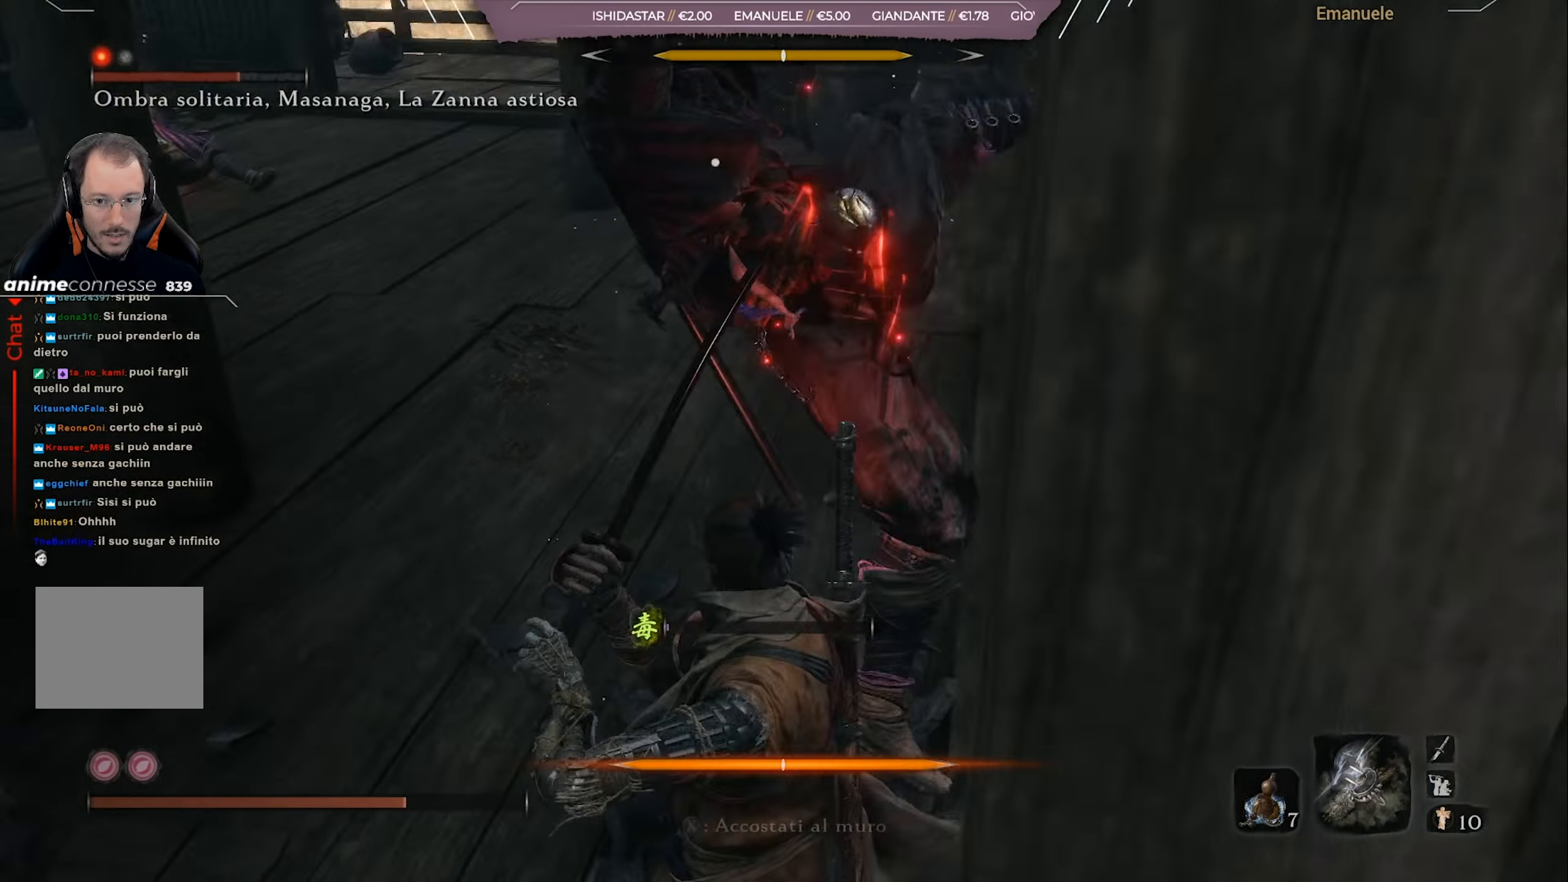
{"buttons": [], "left_stick": "down", "right_stick": "center", "events": [[83, "L1", "up"], [417, "left_stick", "down"]]}
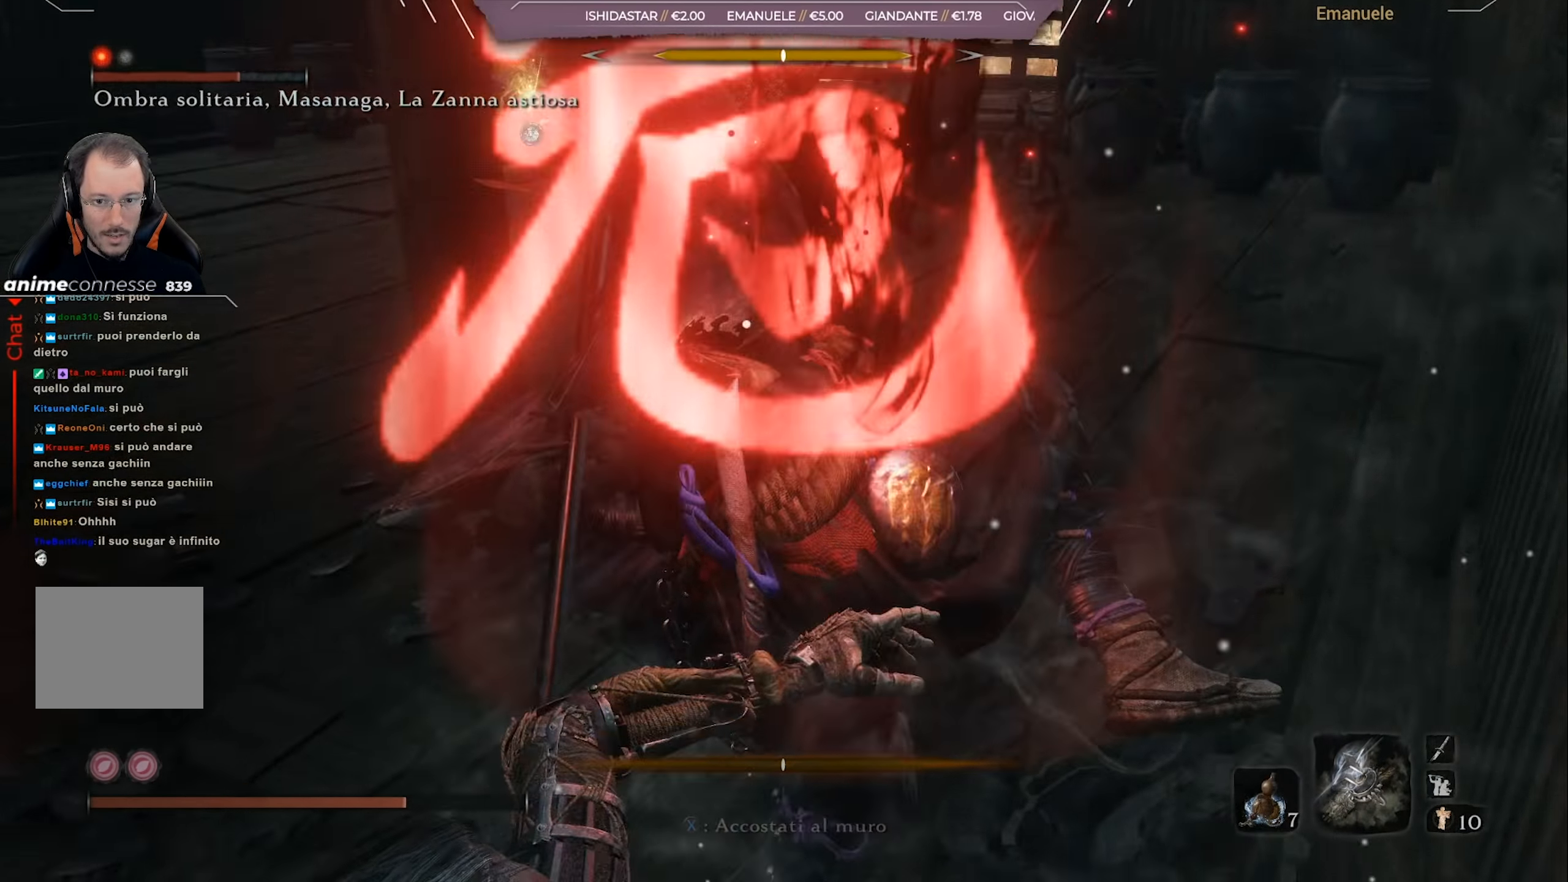
{"buttons": [], "left_stick": "up", "right_stick": "center", "events": [[167, "left_stick", "center"], [217, "left_stick", "up"], [284, "CIRCLE", "down"], [367, "CIRCLE", "up"], [417, "CIRCLE", "down"], [484, "CIRCLE", "up"]]}
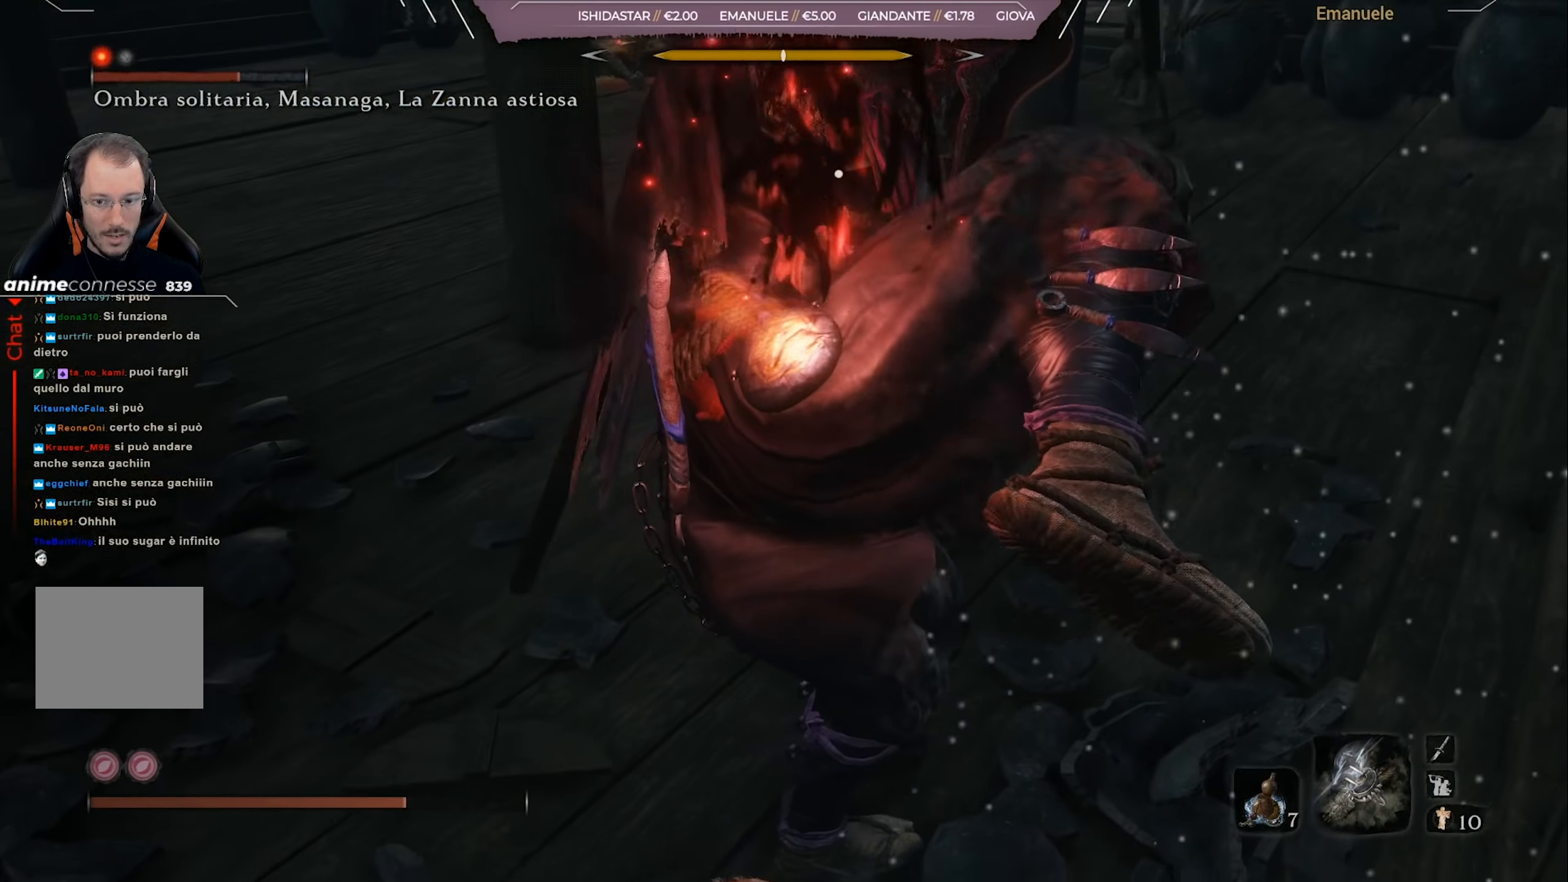
{"buttons": [], "left_stick": "up", "right_stick": "center", "events": [[16, "L1", "down"], [50, "CIRCLE", "down"], [116, "CIRCLE", "up"], [150, "CIRCLE", "down"], [250, "CIRCLE", "up"], [317, "CIRCLE", "down"], [417, "L1", "up"], [483, "CIRCLE", "up"]]}
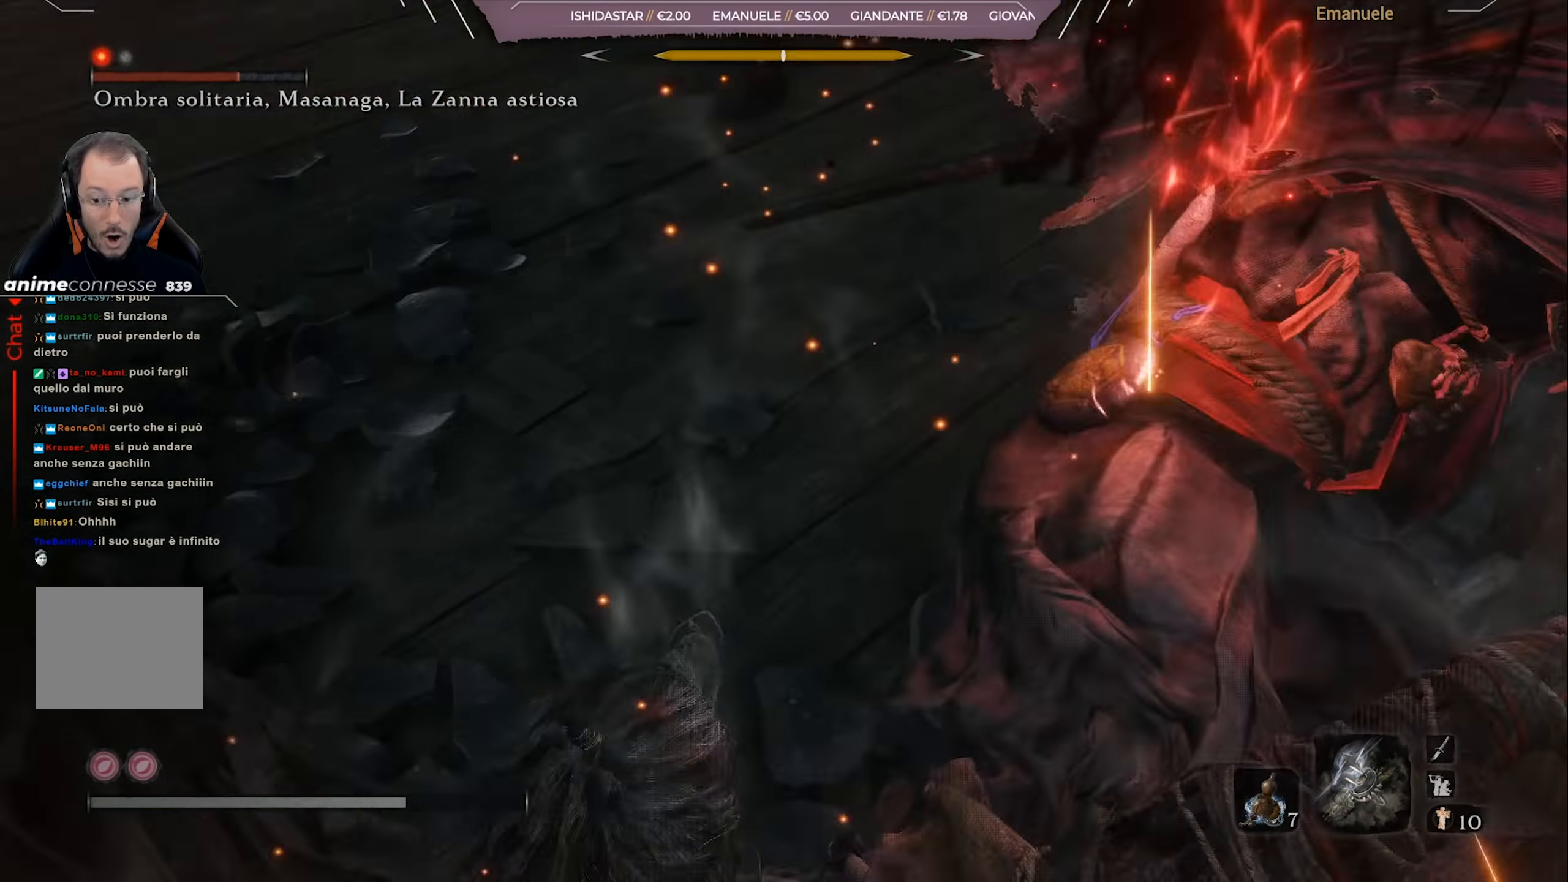
{"buttons": [], "left_stick": "up", "right_stick": "up", "events": [[50, "CIRCLE", "down"], [117, "CIRCLE", "up"], [350, "right_stick", "up"]]}
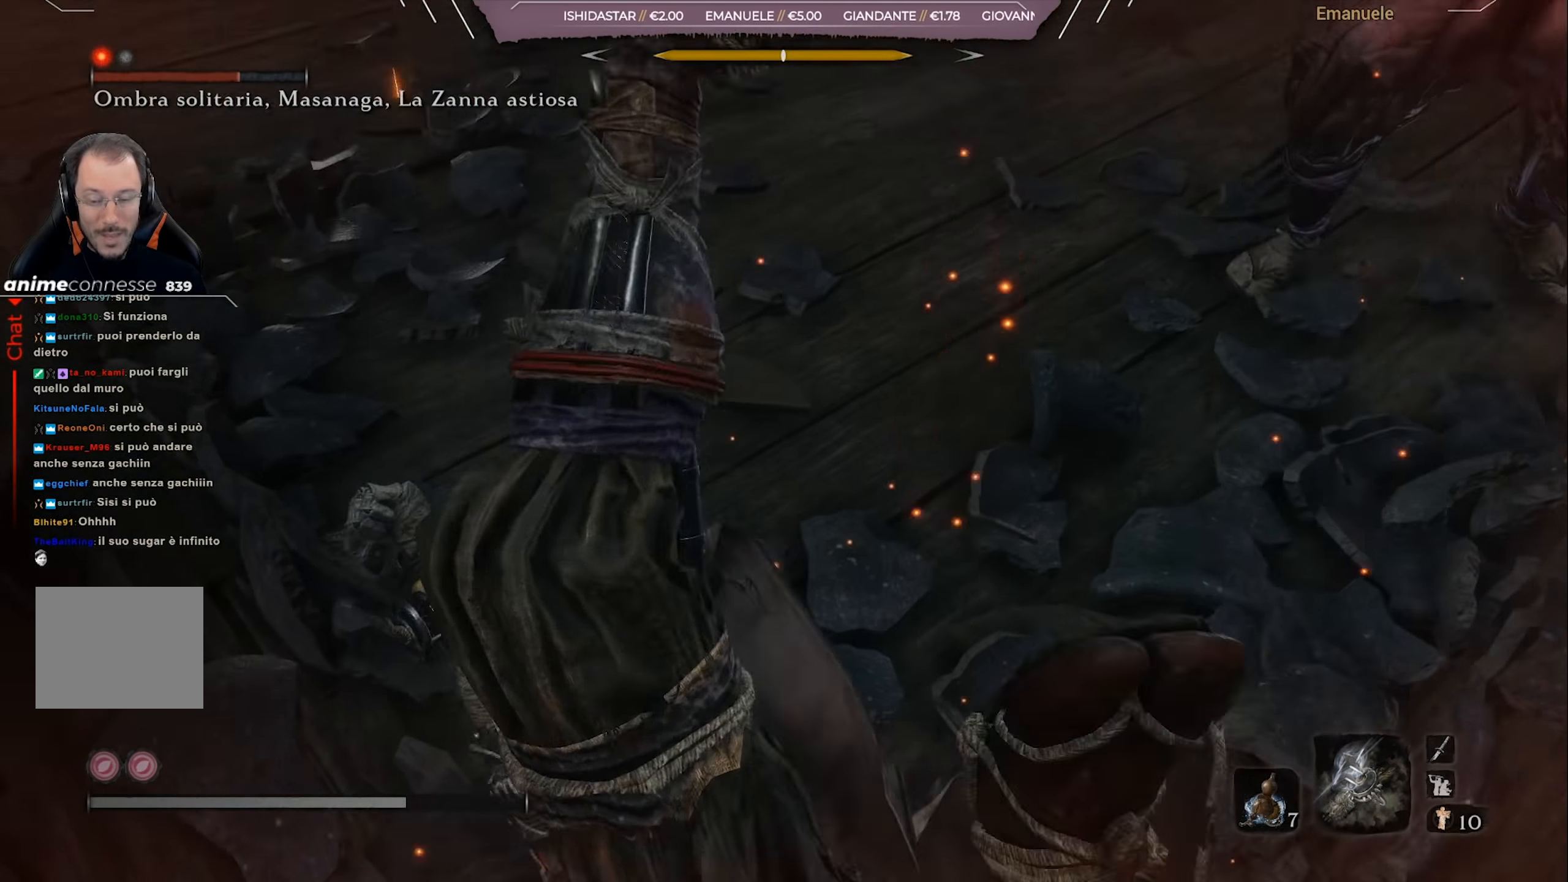
{"buttons": [], "left_stick": "center", "right_stick": "up", "events": [[133, "right_stick", "center"], [200, "right_stick", "up"], [284, "left_stick", "center"]]}
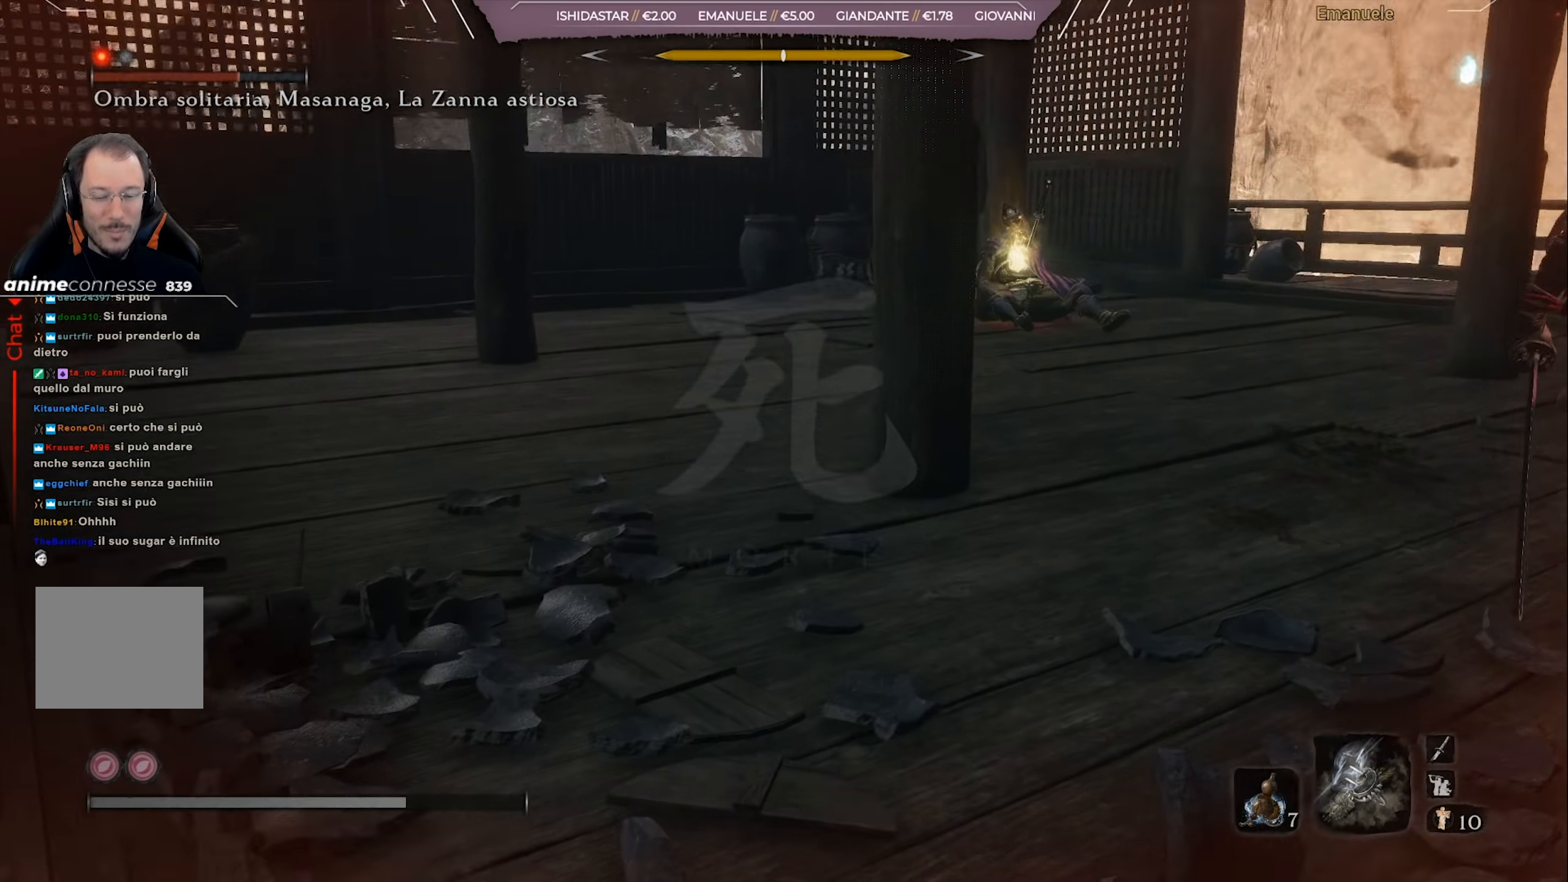
{"buttons": [], "left_stick": "up", "right_stick": "center", "events": [[17, "left_stick", "up"], [117, "right_stick", "center"], [317, "right_stick", "up-right"], [418, "right_stick", "center"]]}
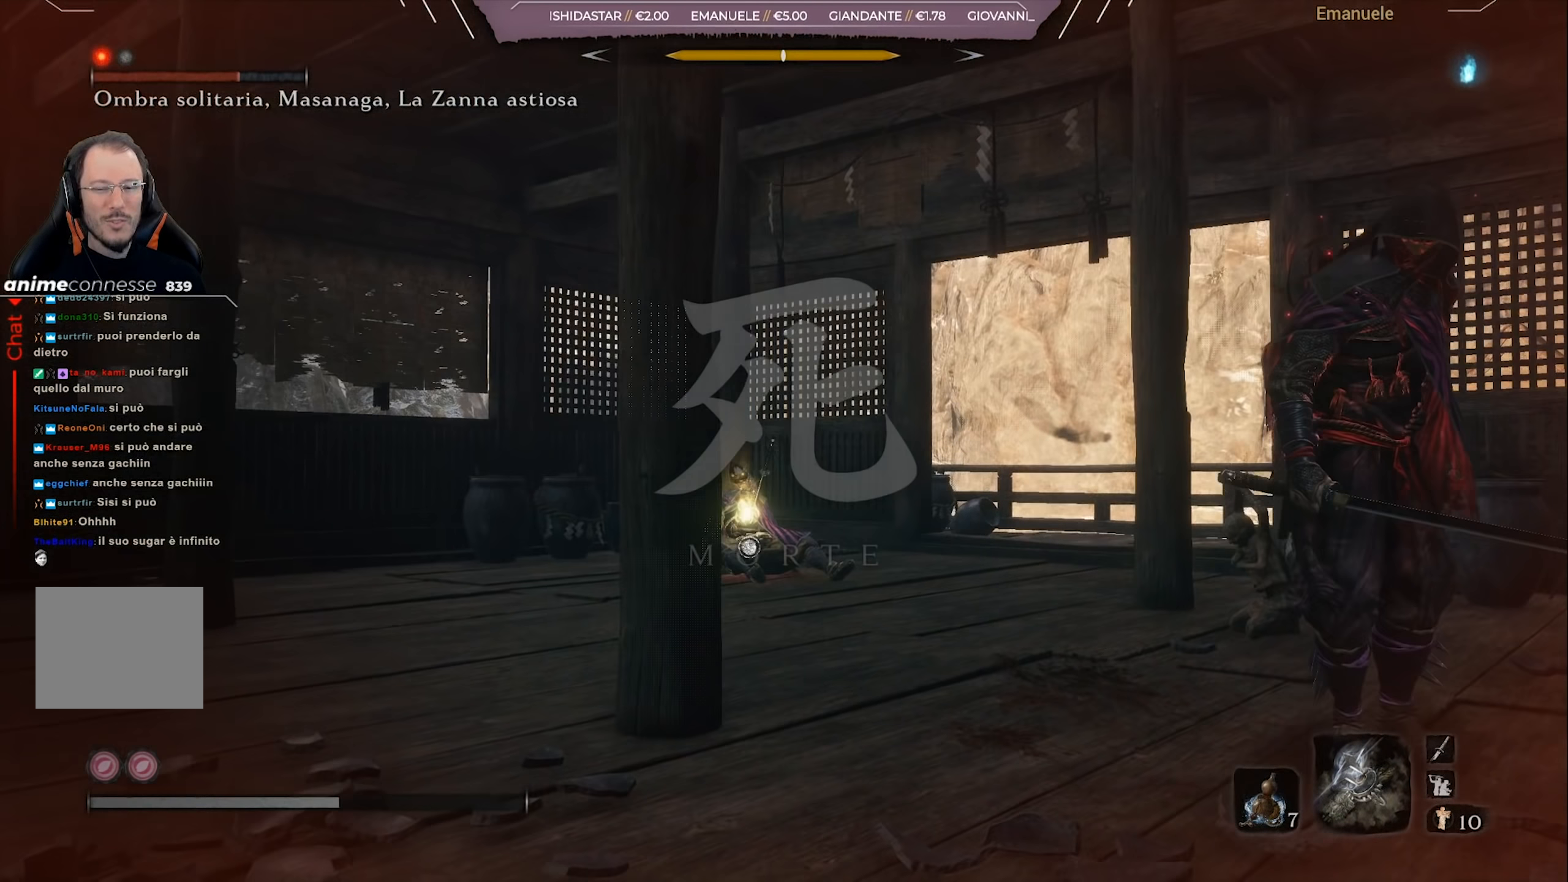
{"buttons": [], "left_stick": "up", "right_stick": "center", "events": [[83, "right_stick", "down-right"], [250, "right_stick", "center"], [400, "R1", "down"], [484, "R1", "up"]]}
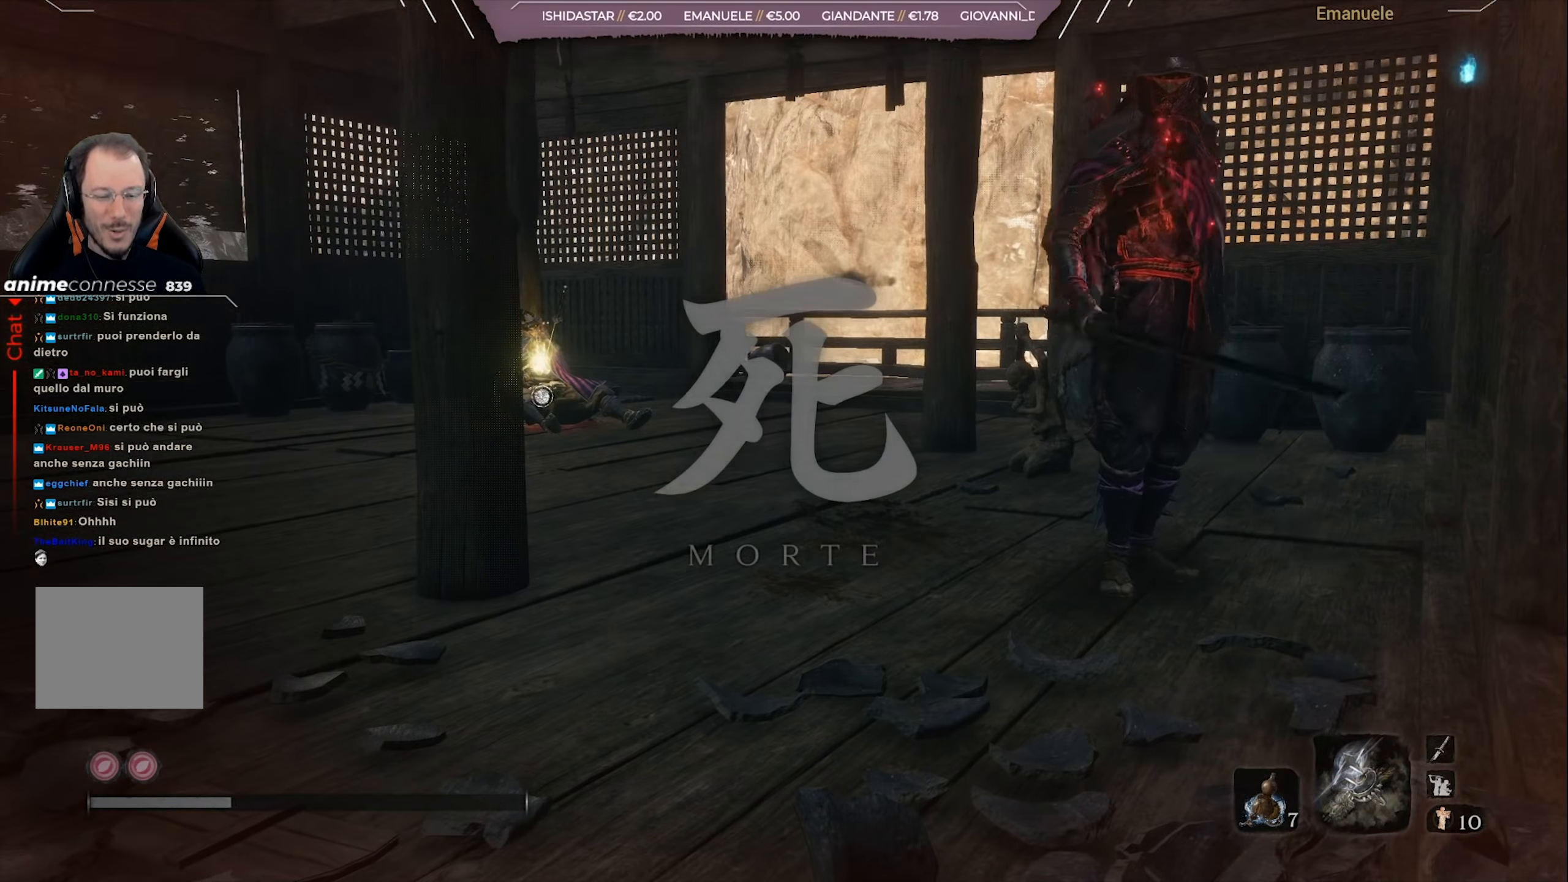
{"buttons": [], "left_stick": "center", "right_stick": "center", "events": [[17, "right_stick", "down-left"], [183, "right_stick", "center"], [200, "left_stick", "center"], [317, "DPAD_LEFT", "down"], [384, "DPAD_LEFT", "up"]]}